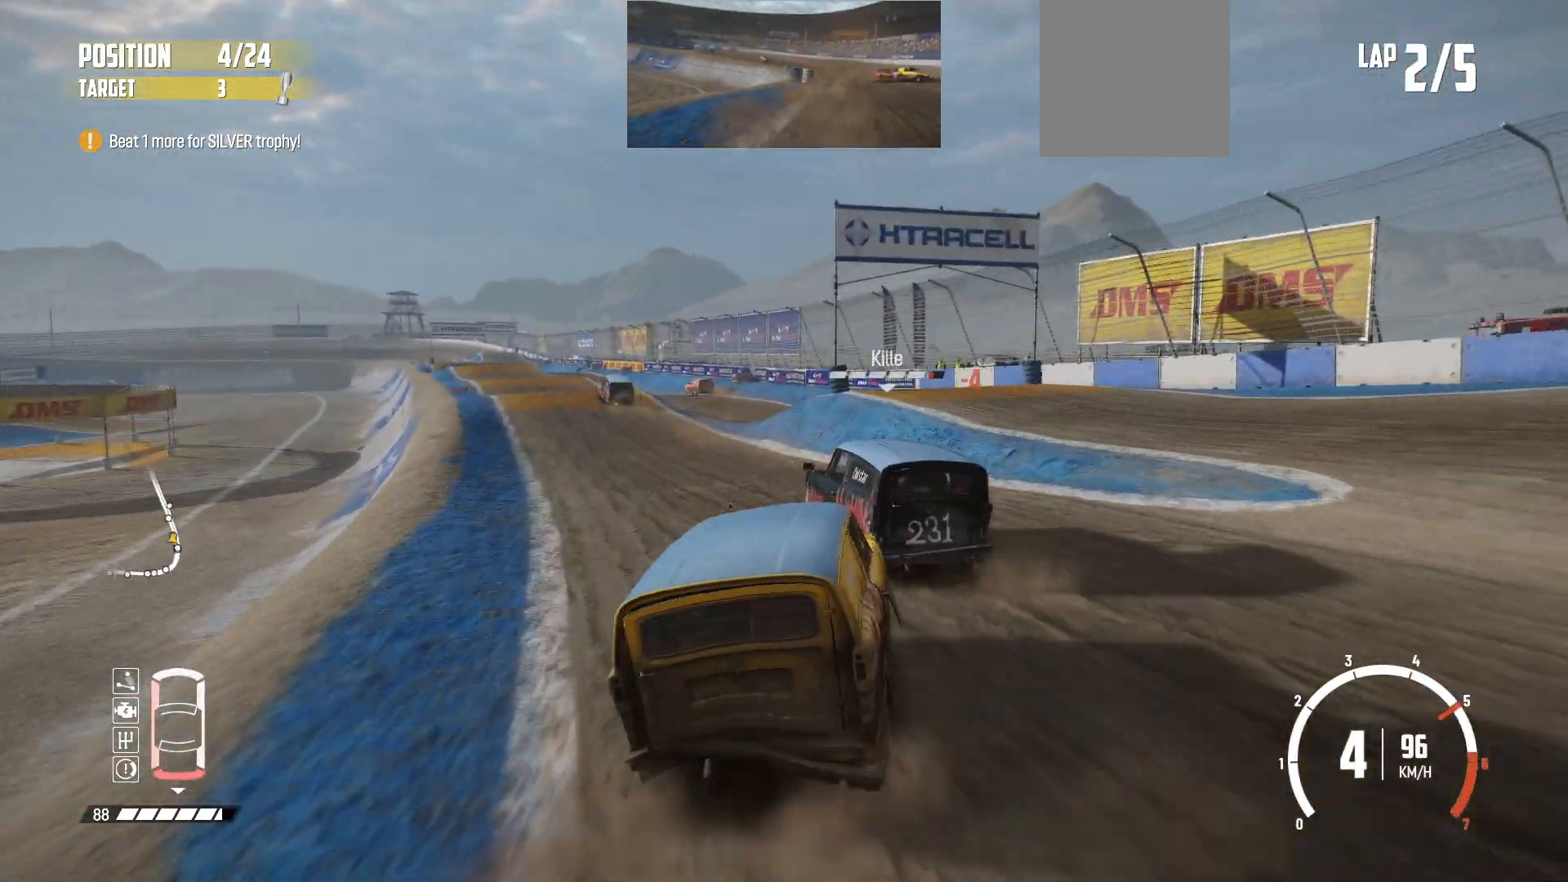
Gameplay with a controller (Xbox layout); each line is a JSON object with the inputs held at the frame after it. "events" lists button and stick changes between this image and that frame as [ms after this image, input, new state], when the widget could be followed in between. Not read: right_stick.
{"buttons": ["R2"], "left_stick": "left", "events": [[83, "R2", "up"], [133, "R2", "down"], [167, "left_stick", "center"], [267, "R2", "up"], [283, "R2", "down"], [417, "R2", "up"], [467, "left_stick", "left"], [483, "R2", "down"]]}
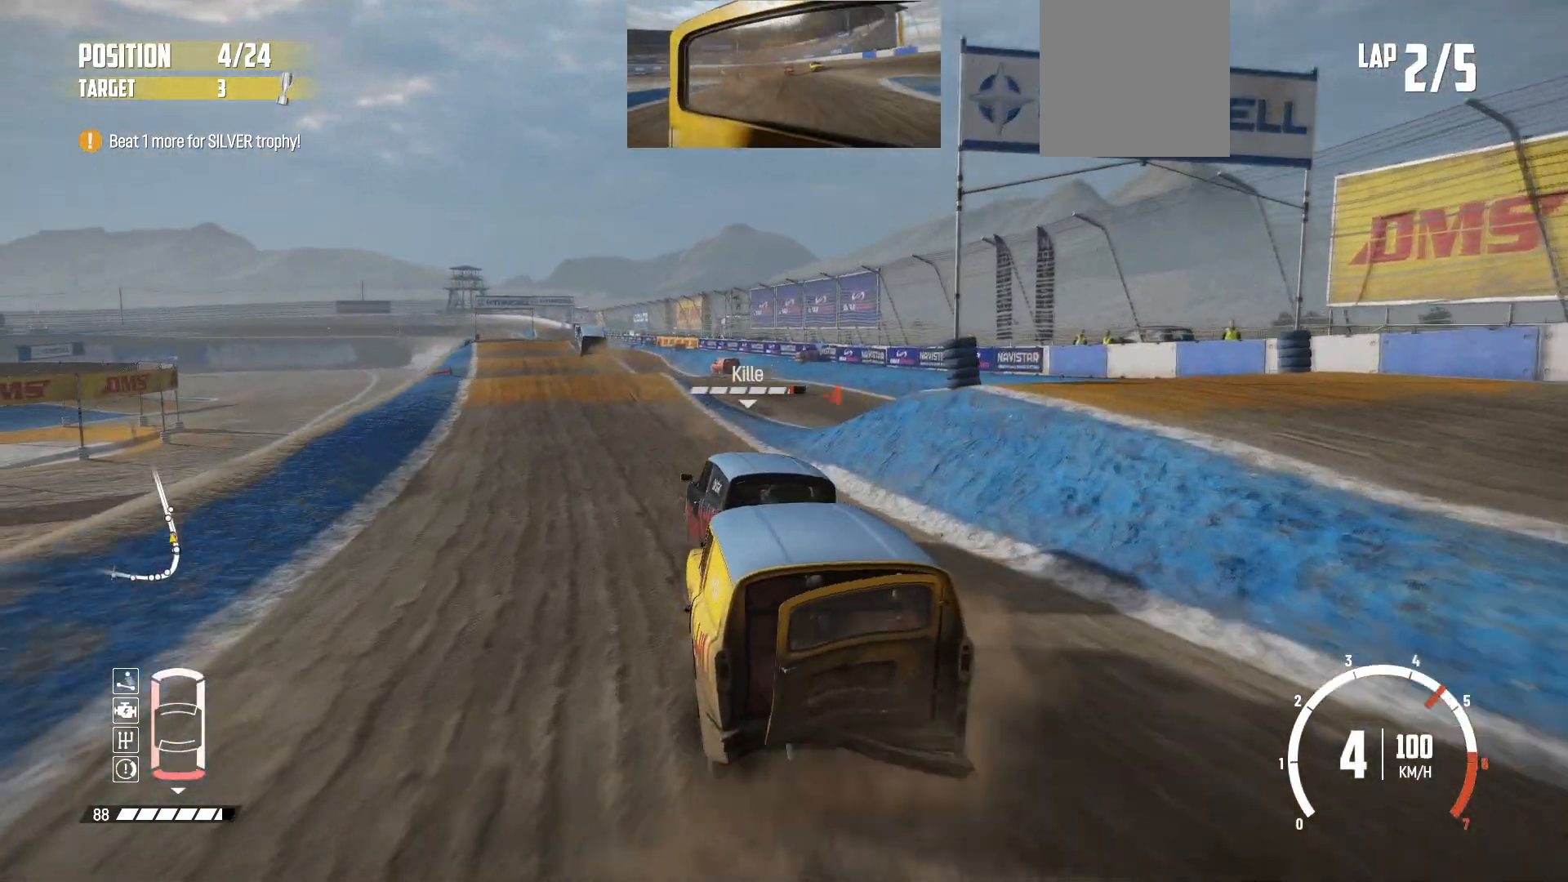
{"buttons": ["R2"], "left_stick": "center", "events": [[33, "R2", "up"], [117, "R2", "down"], [133, "left_stick", "center"], [233, "R2", "up"], [267, "left_stick", "left"], [317, "R2", "down"], [383, "left_stick", "center"]]}
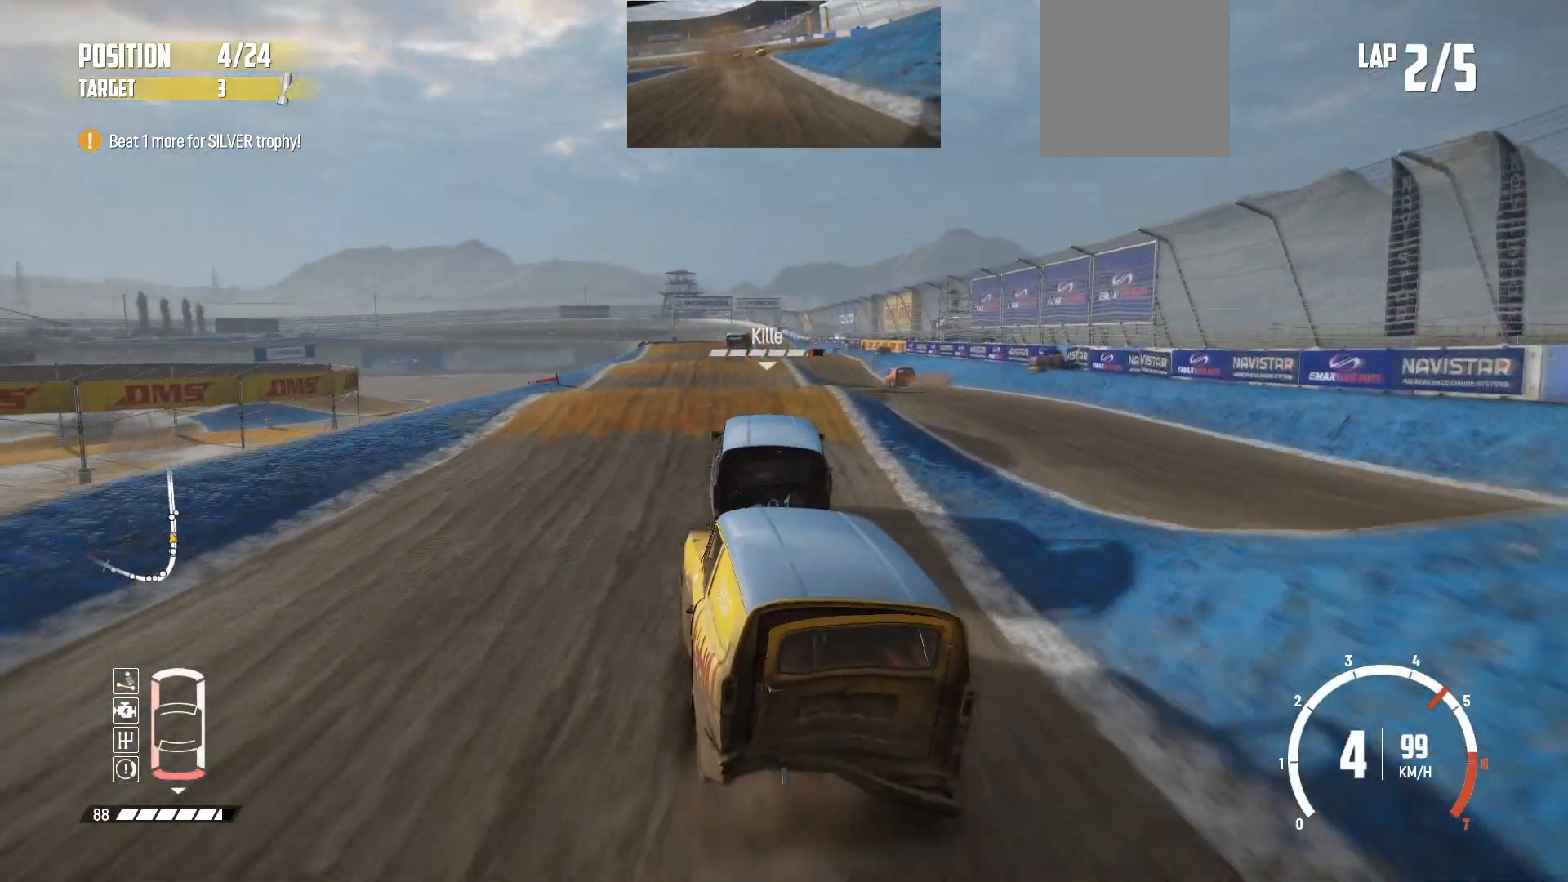
{"buttons": ["R2"], "left_stick": "center", "events": [[133, "left_stick", "right"], [333, "left_stick", "center"]]}
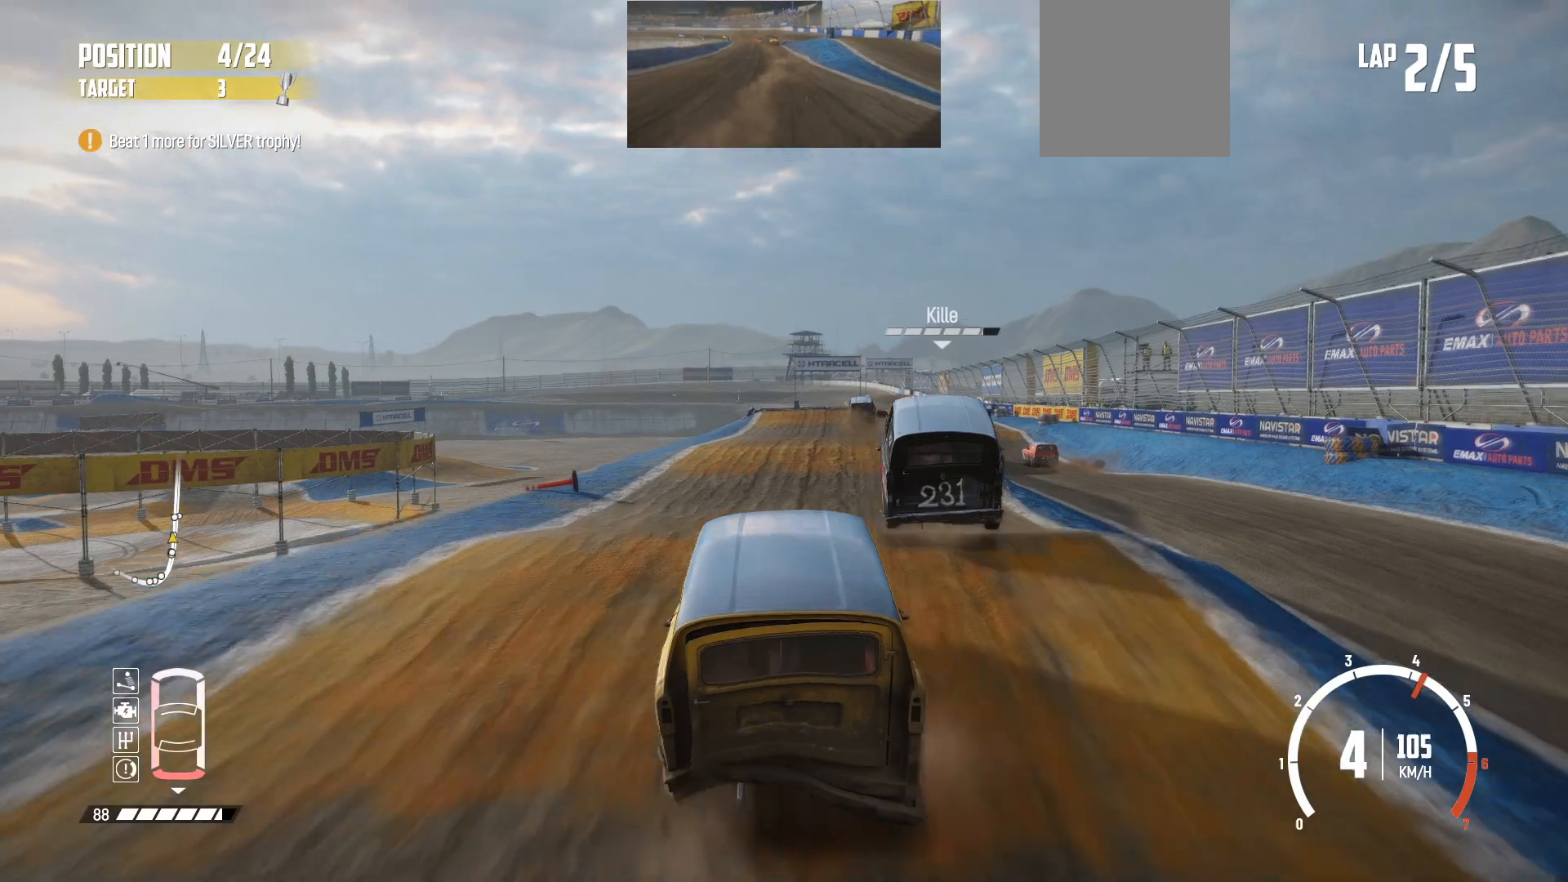
{"buttons": ["R2"], "left_stick": "right", "events": [[33, "R2", "up"], [83, "R2", "down"], [217, "R2", "up"], [283, "left_stick", "right"], [433, "R2", "down"]]}
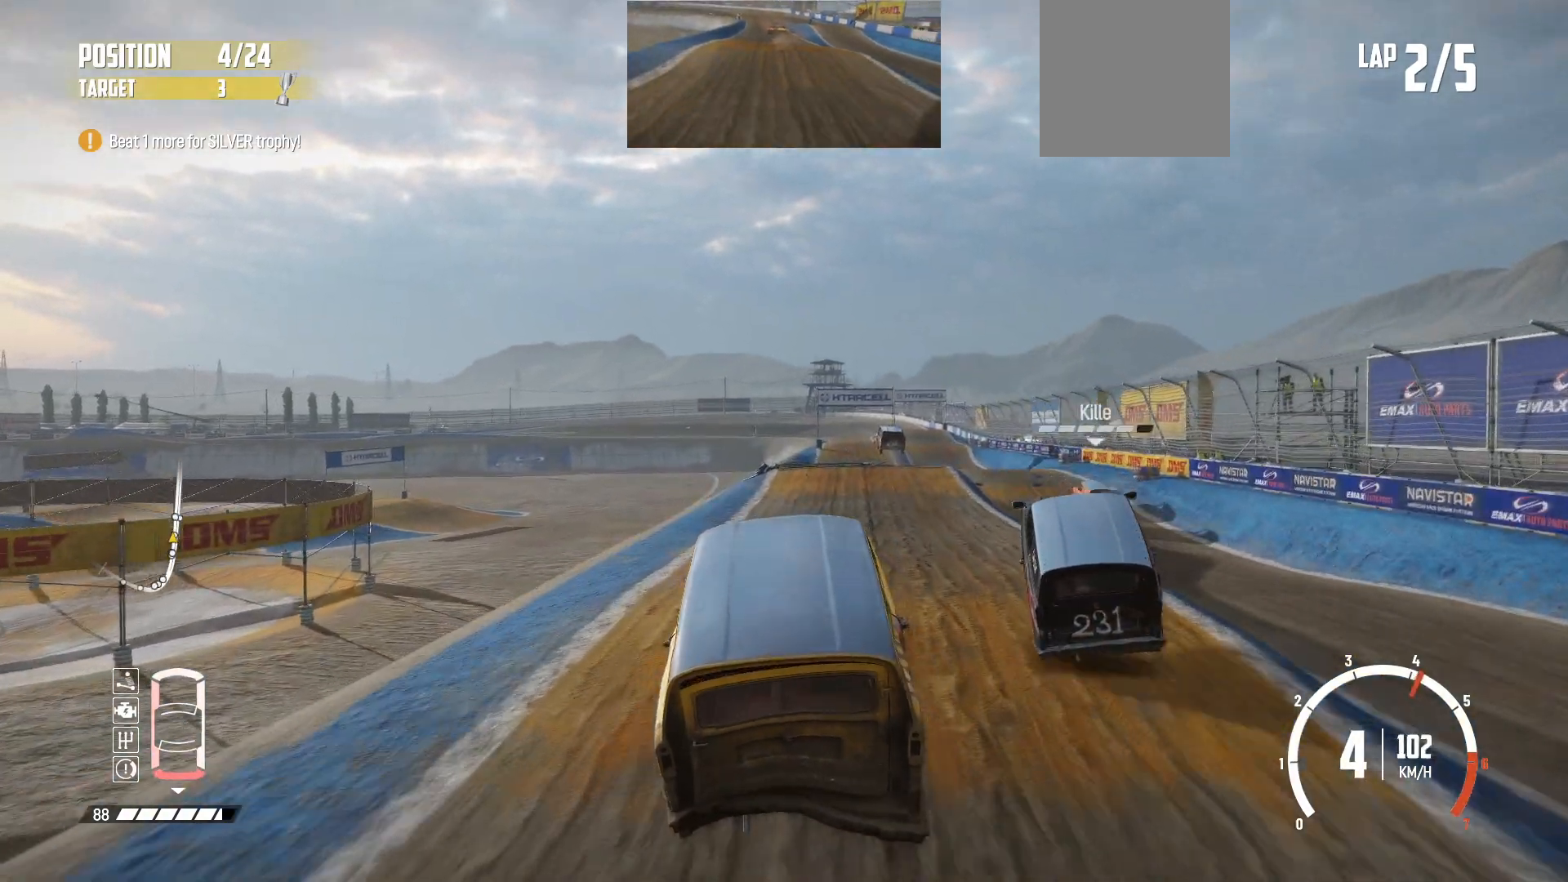
{"buttons": ["R2"], "left_stick": "right", "events": [[117, "R2", "up"], [117, "left_stick", "center"], [133, "R2", "down"], [283, "R2", "up"], [483, "R2", "down"], [483, "left_stick", "right"]]}
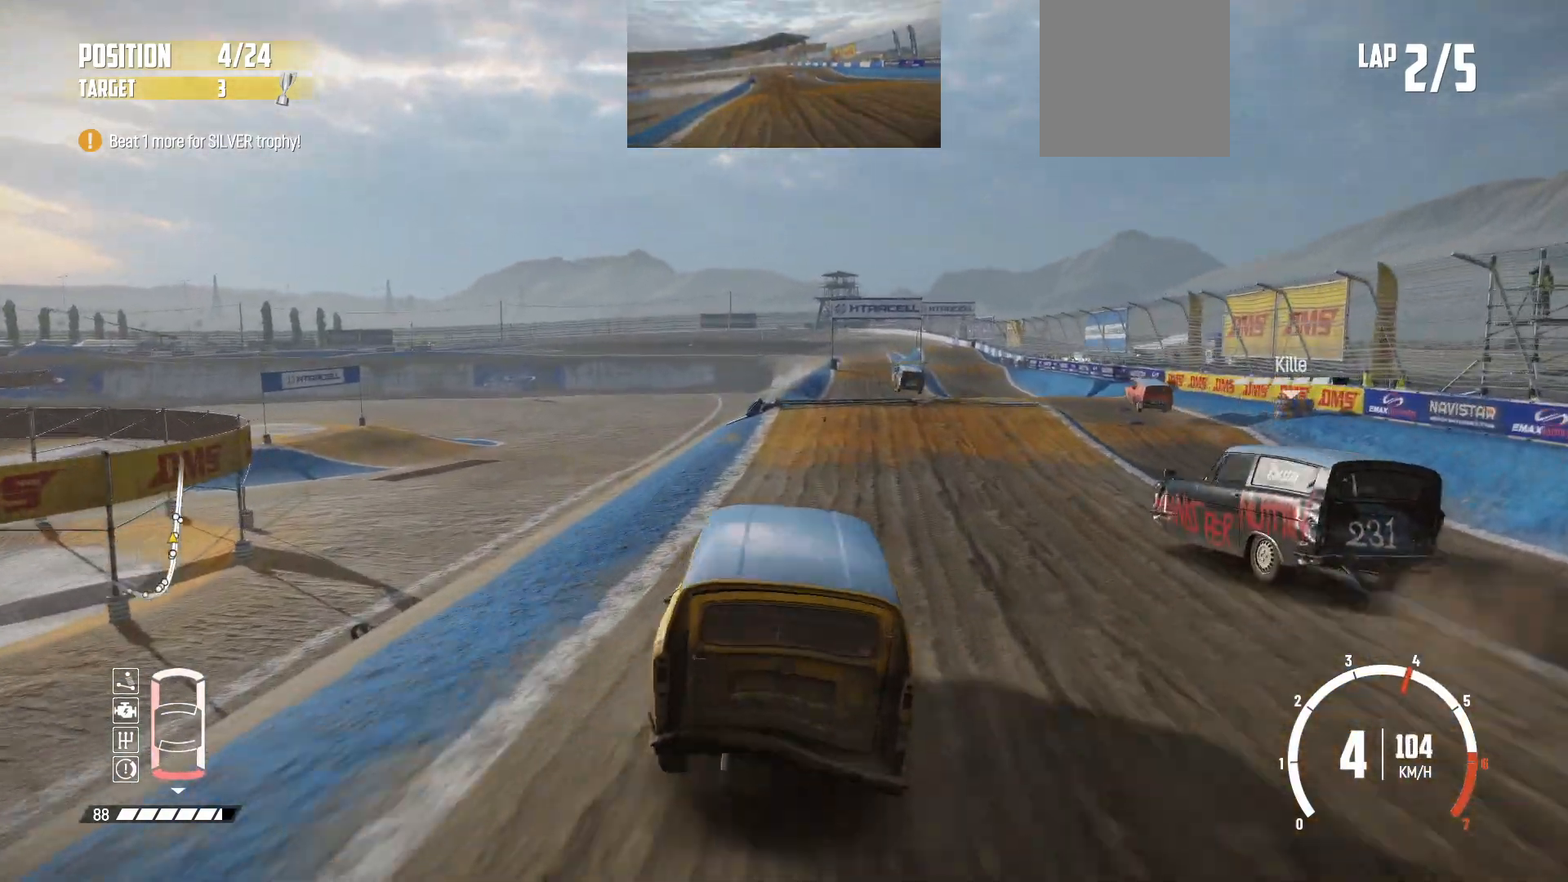
{"buttons": [], "left_stick": "right", "events": [[17, "R2", "up"], [133, "R2", "down"], [283, "R2", "up"], [283, "left_stick", "center"], [333, "R2", "down"], [417, "left_stick", "right"], [483, "R2", "up"]]}
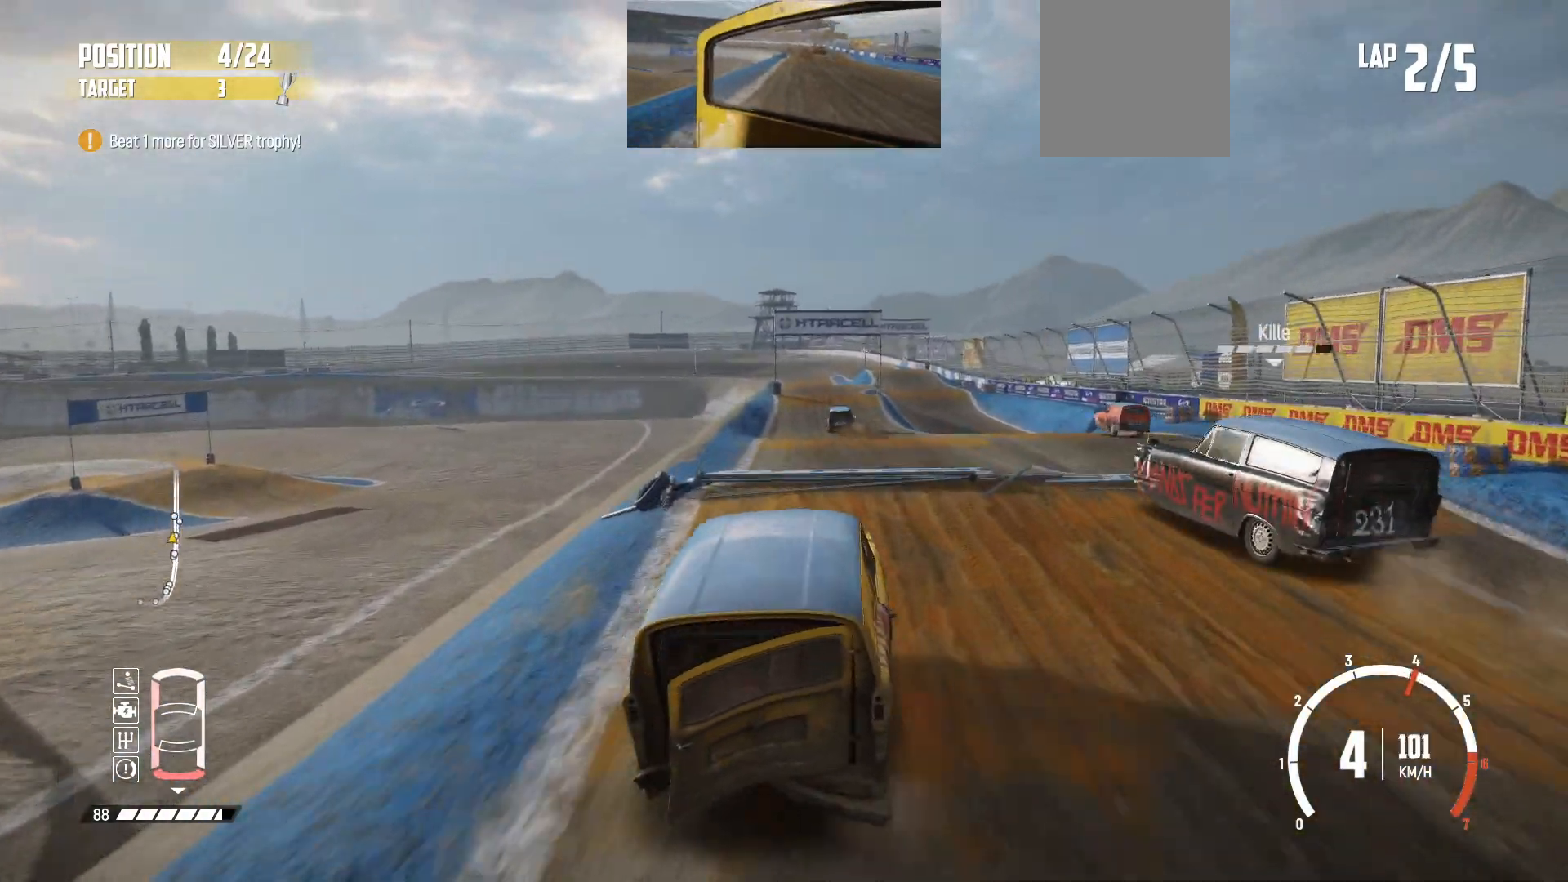
{"buttons": ["R2"], "left_stick": "center", "events": [[17, "left_stick", "center"], [33, "R2", "down"], [133, "R2", "up"], [233, "R2", "down"], [333, "R2", "up"], [333, "left_stick", "left"], [417, "R2", "down"], [483, "left_stick", "center"]]}
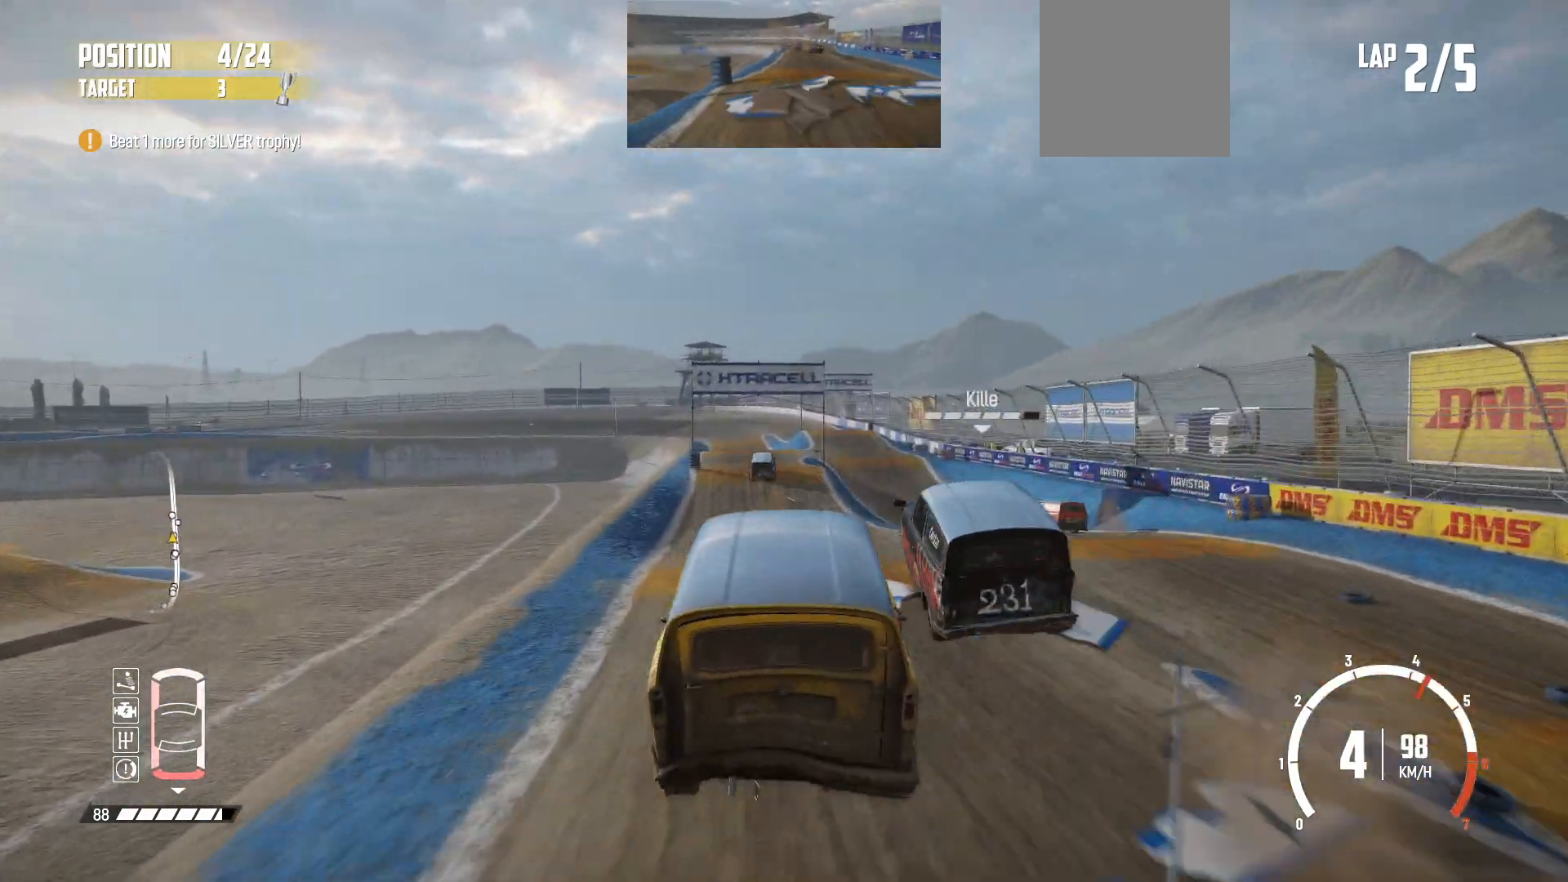
{"buttons": ["R2"], "left_stick": "left", "events": [[17, "left_stick", "left"], [33, "R2", "up"], [83, "R2", "down"], [133, "left_stick", "center"], [217, "R2", "up"], [233, "R2", "down"], [383, "R2", "up"], [433, "R2", "down"], [467, "left_stick", "left"]]}
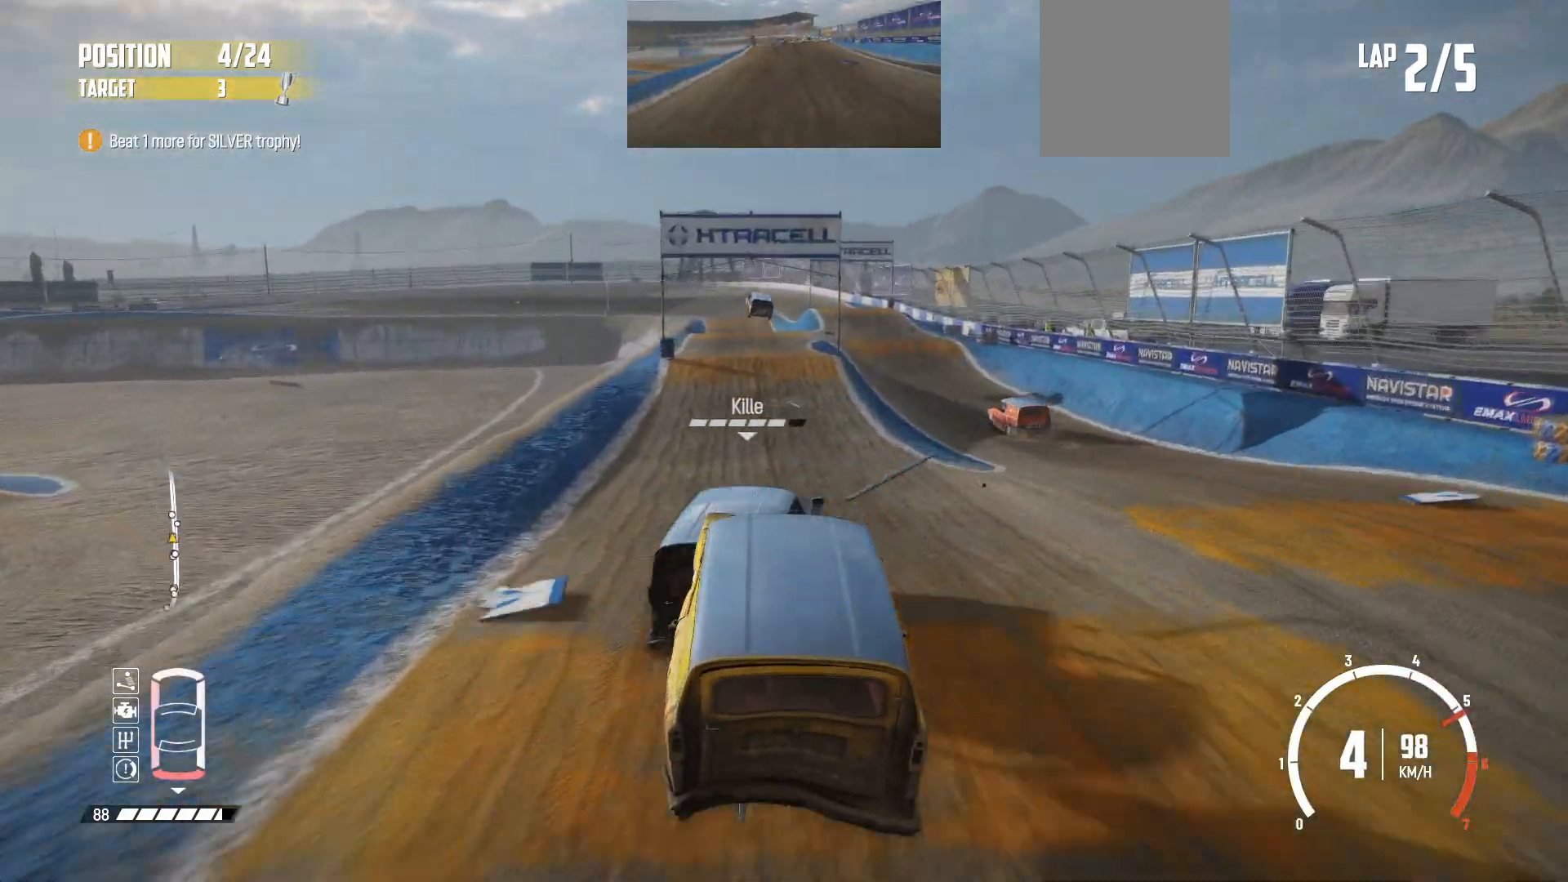
{"buttons": ["R2"], "left_stick": "center", "events": [[83, "R2", "up"], [133, "R2", "down"], [183, "left_stick", "center"], [267, "R2", "up"], [283, "R2", "down"]]}
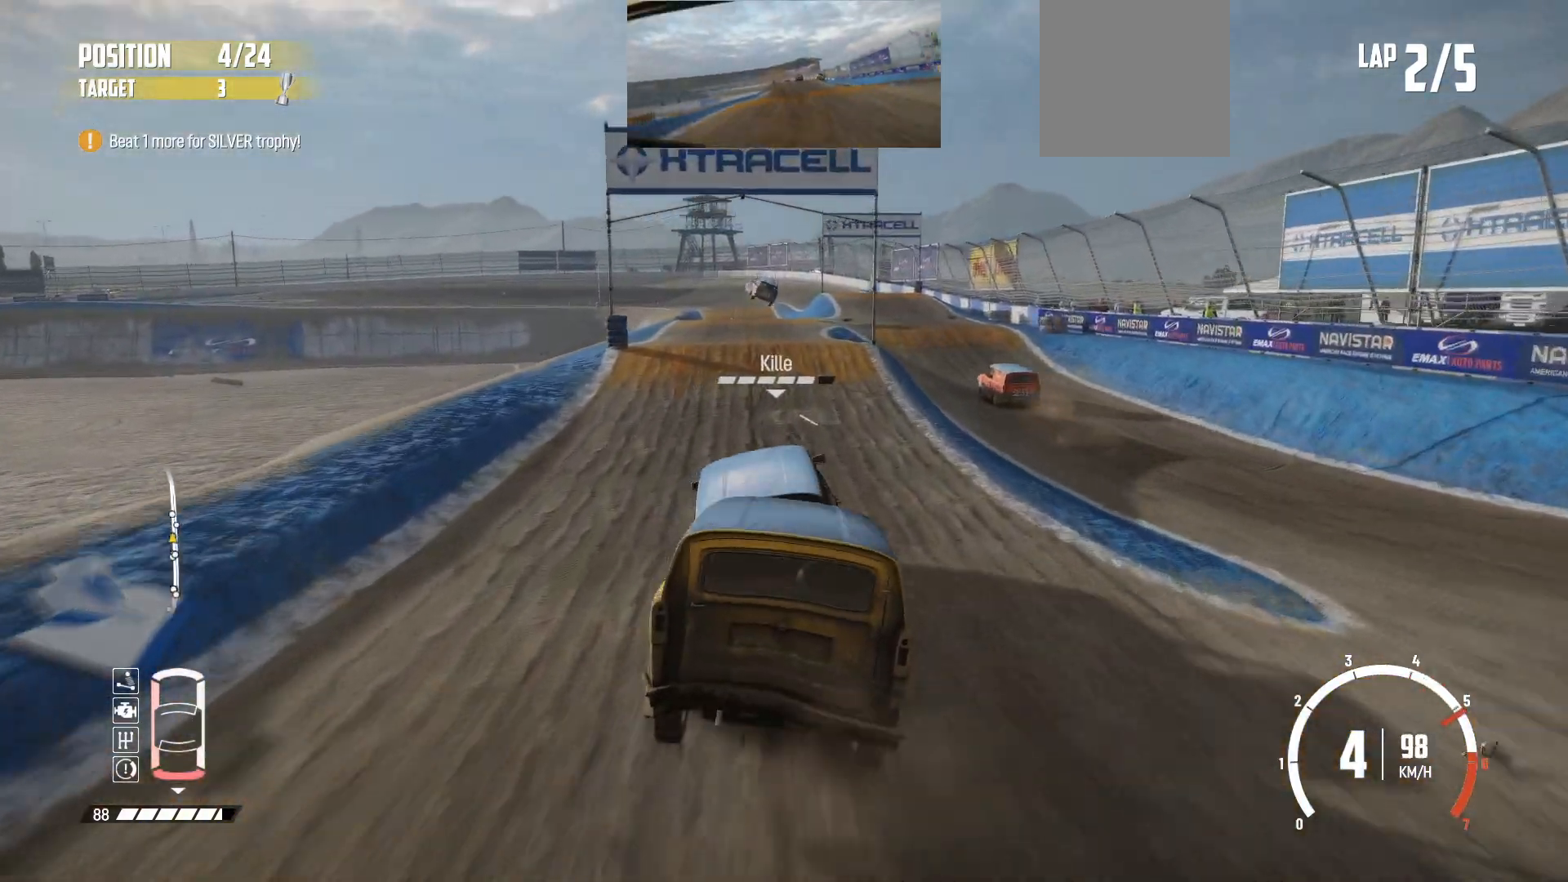
{"buttons": ["R2"], "left_stick": "center", "events": [[217, "left_stick", "left"], [283, "R2", "up"], [333, "R2", "down"], [383, "left_stick", "center"]]}
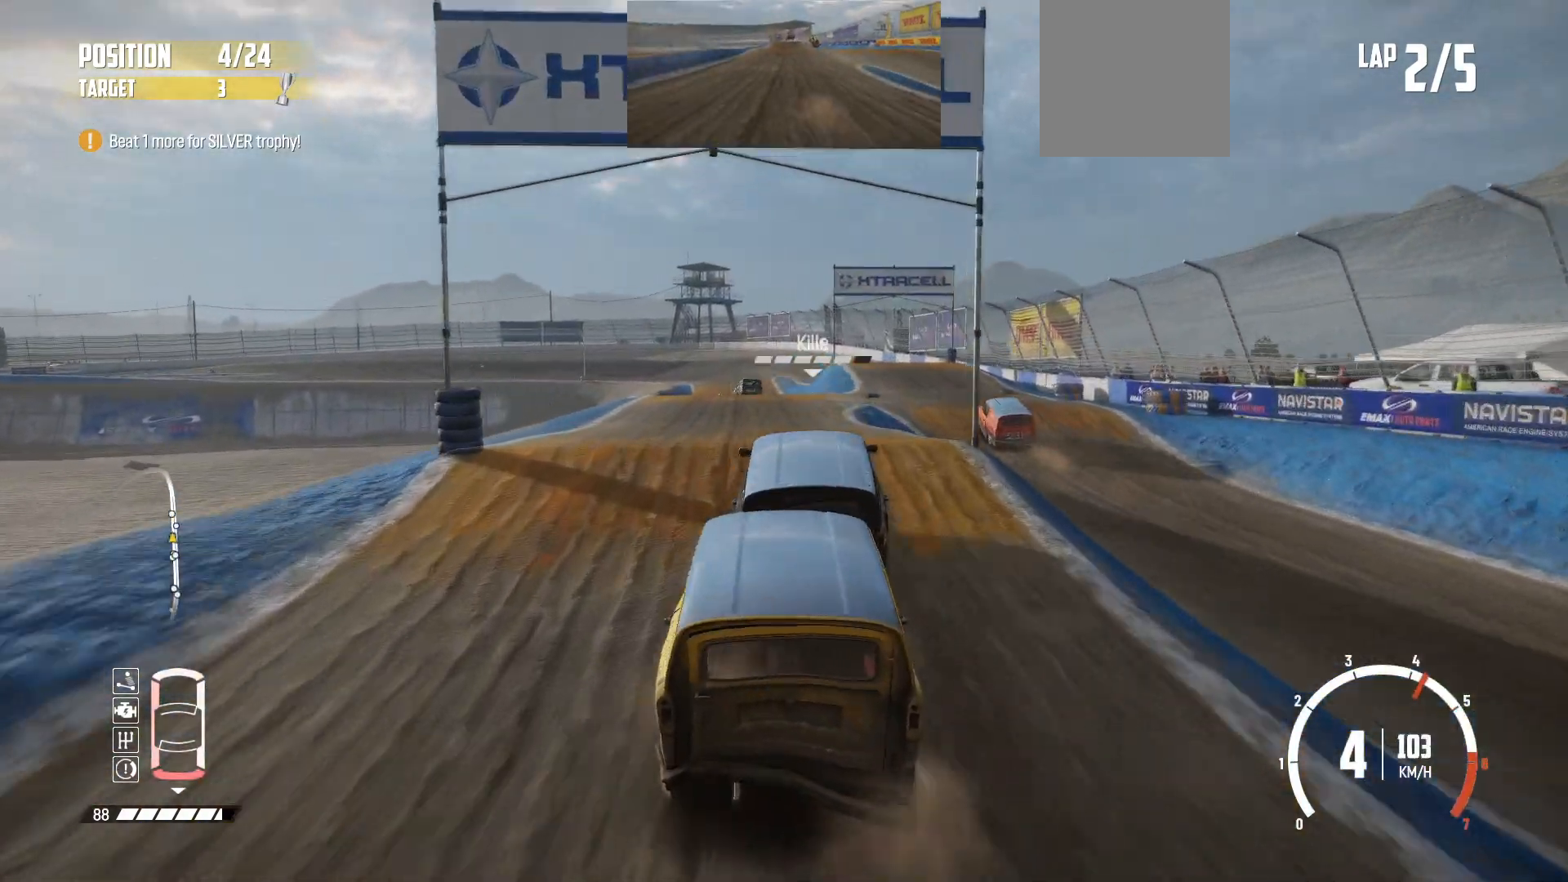
{"buttons": ["R2"], "left_stick": "center", "events": []}
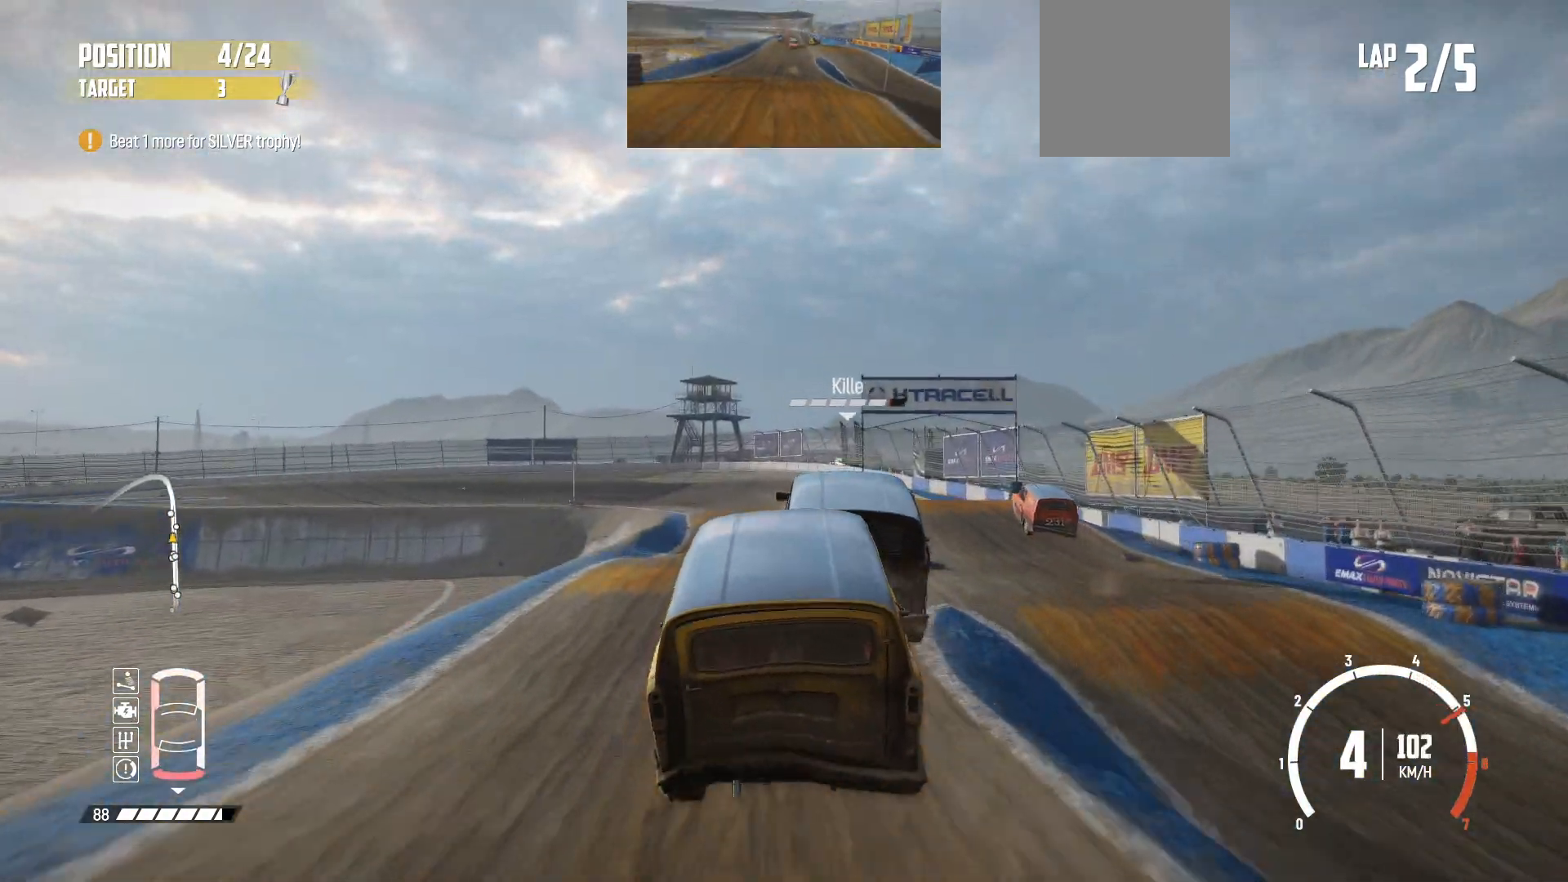
{"buttons": ["R2"], "left_stick": "center", "events": [[67, "R2", "up"], [133, "R2", "down"], [283, "R2", "up"], [333, "R2", "down"]]}
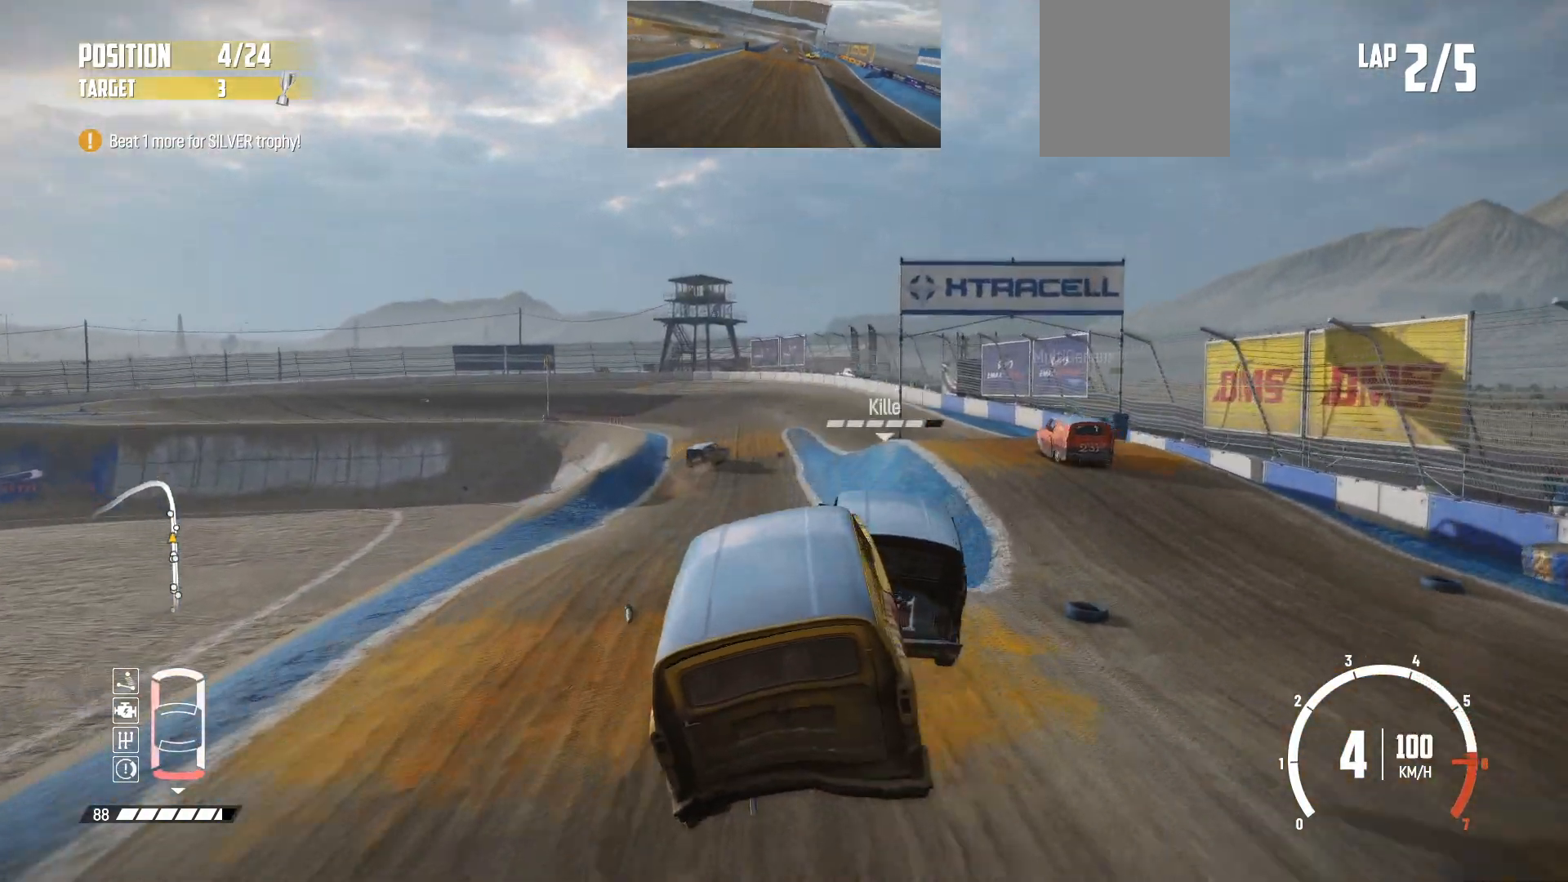
{"buttons": ["R2"], "left_stick": "center", "events": [[17, "R2", "up"], [67, "R2", "down"], [433, "R2", "up"], [467, "R2", "down"]]}
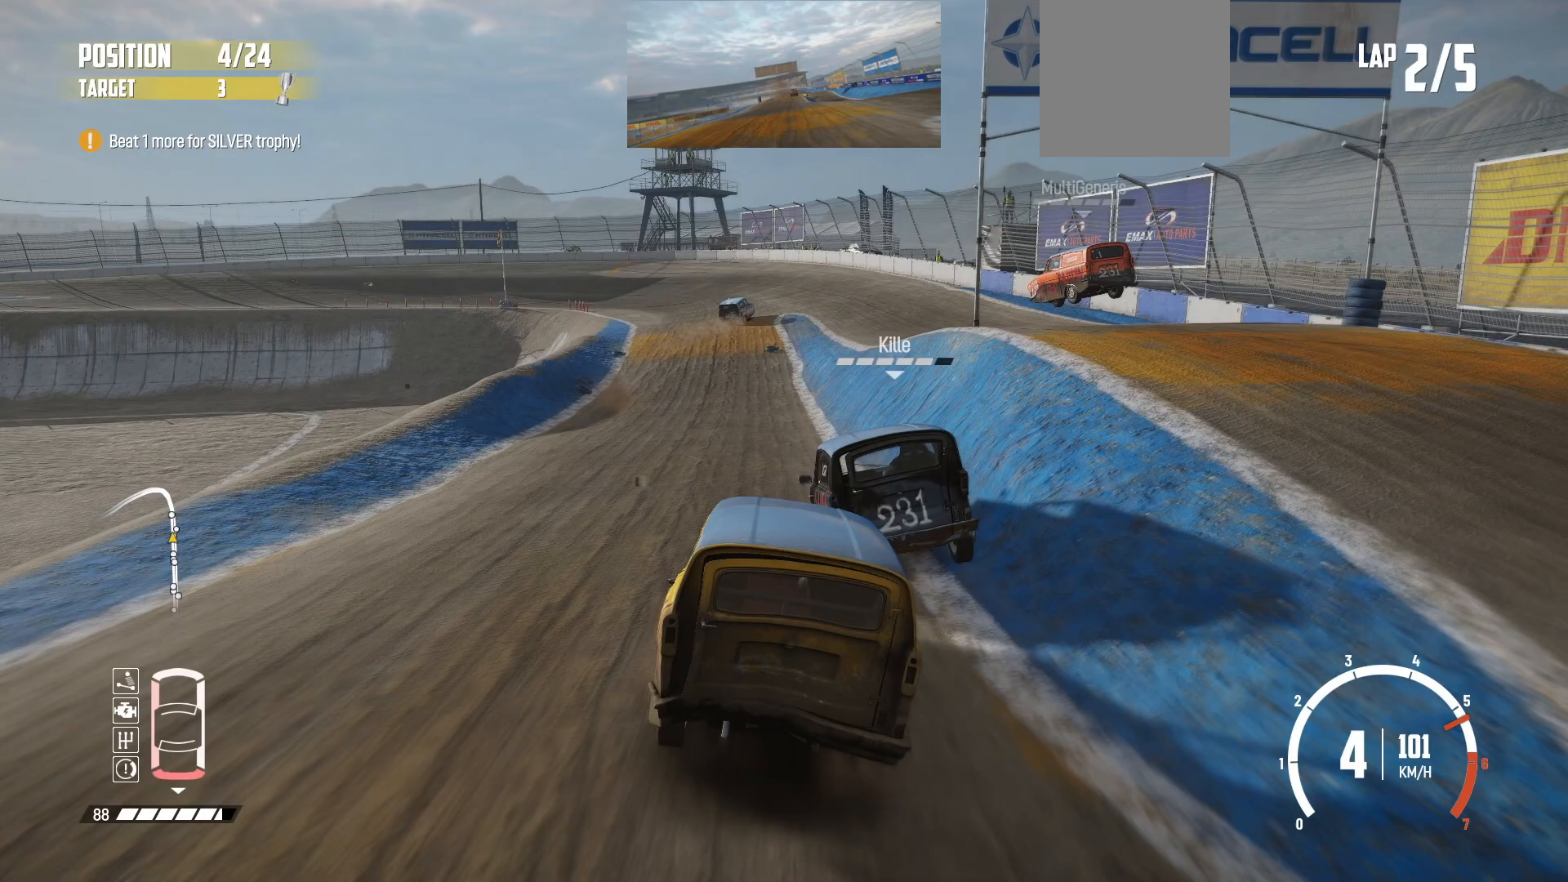
{"buttons": [], "left_stick": "center", "events": [[117, "R2", "up"], [167, "R2", "down"], [317, "R2", "up"], [333, "R2", "down"], [483, "R2", "up"]]}
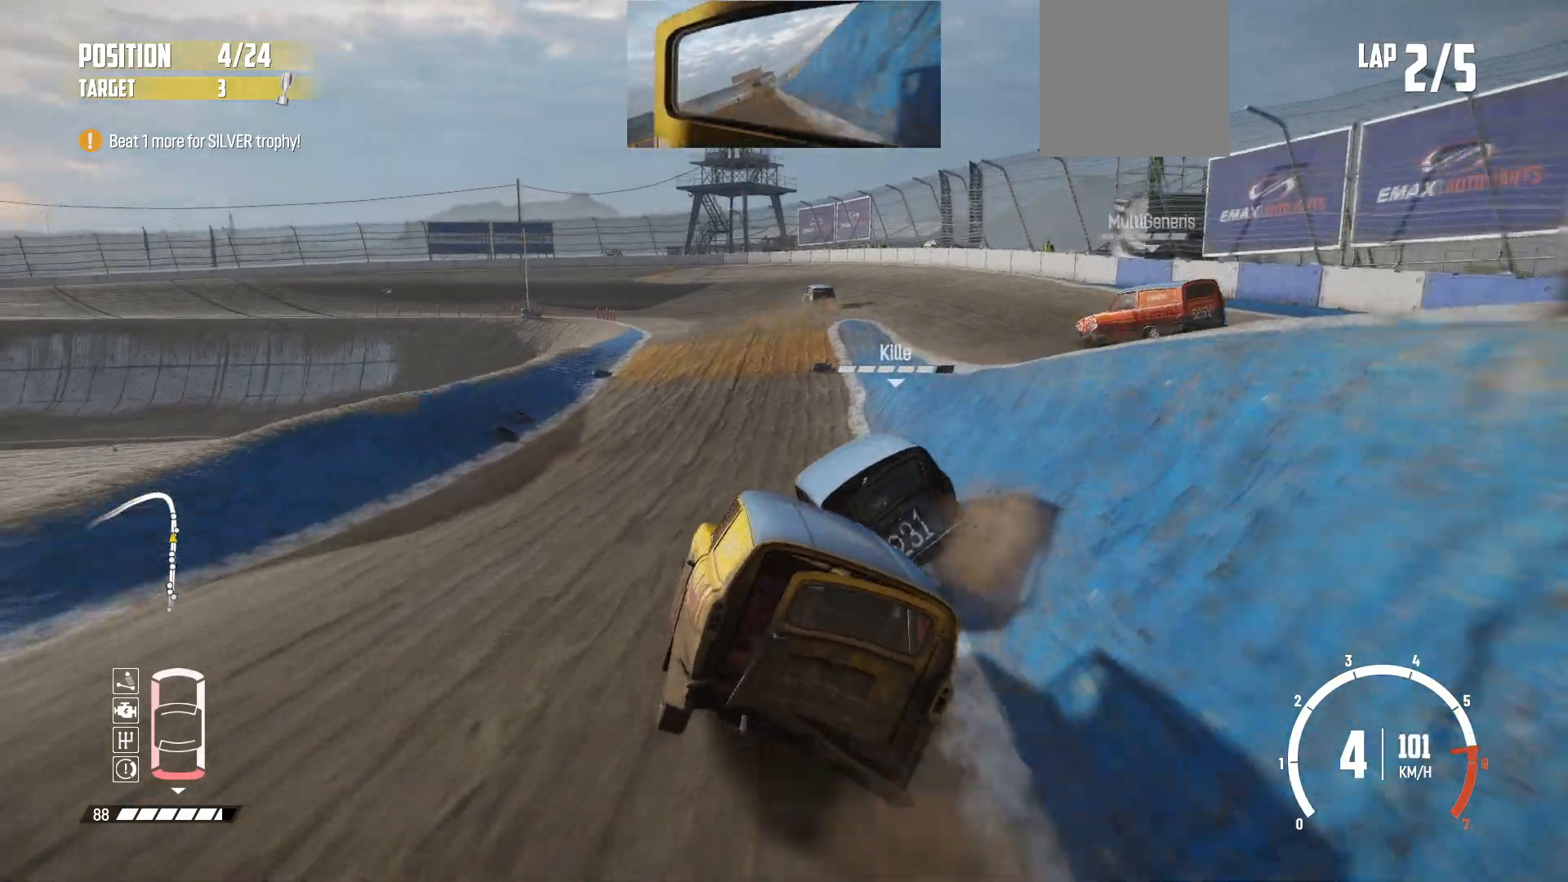
{"buttons": ["R2"], "left_stick": "right", "events": [[33, "R2", "down"], [83, "left_stick", "right"], [183, "R2", "up"], [267, "R2", "down"], [367, "R2", "up"], [383, "left_stick", "center"], [417, "R2", "down"], [483, "left_stick", "right"]]}
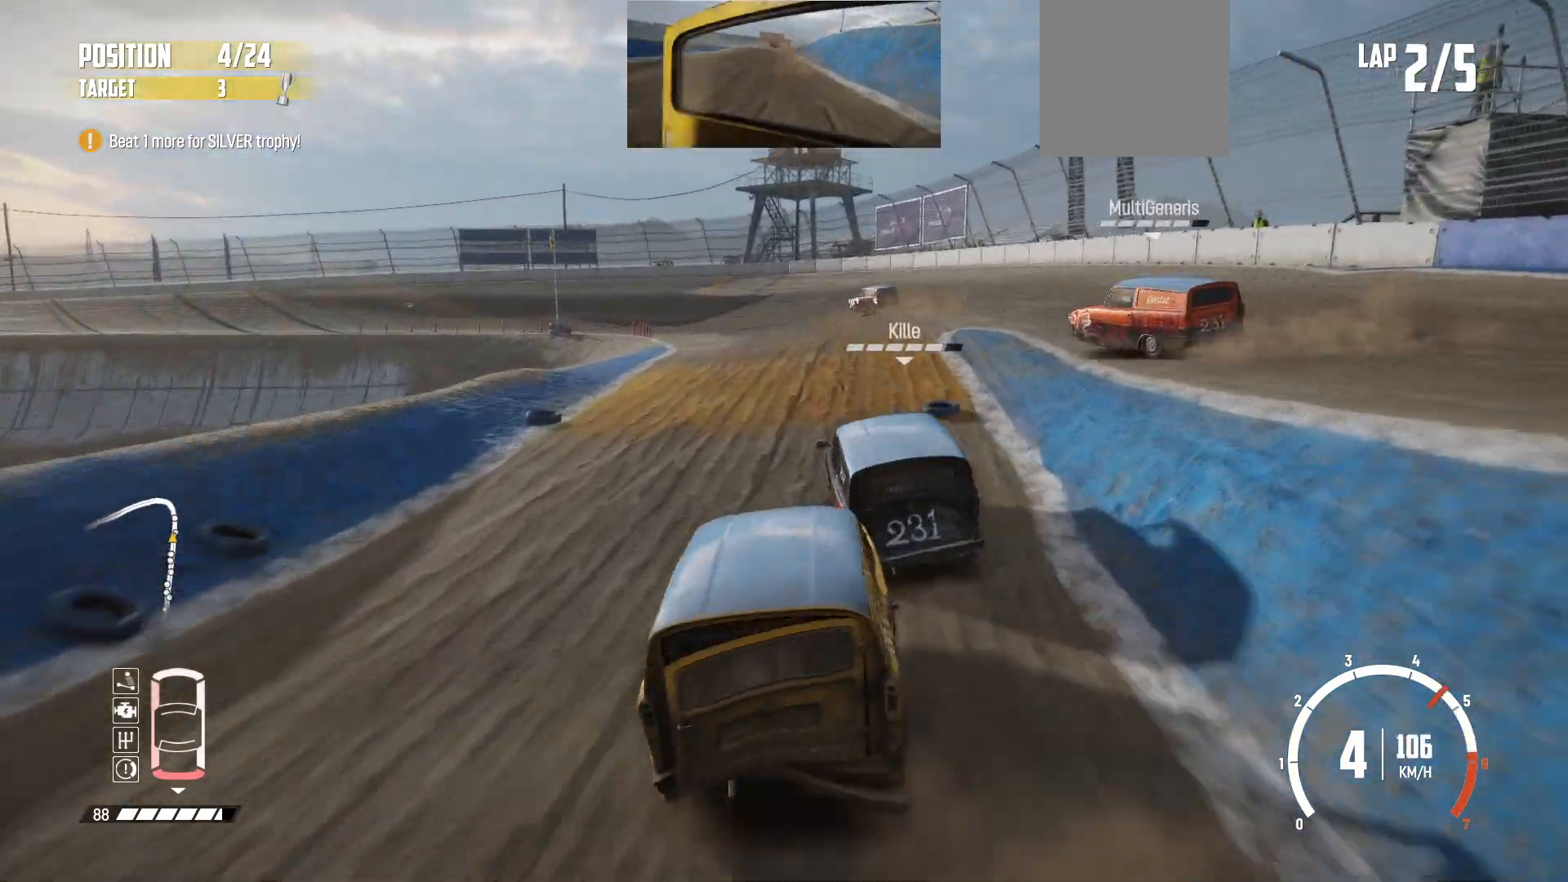
{"buttons": [], "left_stick": "left", "events": [[67, "R2", "up"], [117, "R2", "down"], [117, "left_stick", "center"], [333, "left_stick", "left"], [483, "R2", "up"]]}
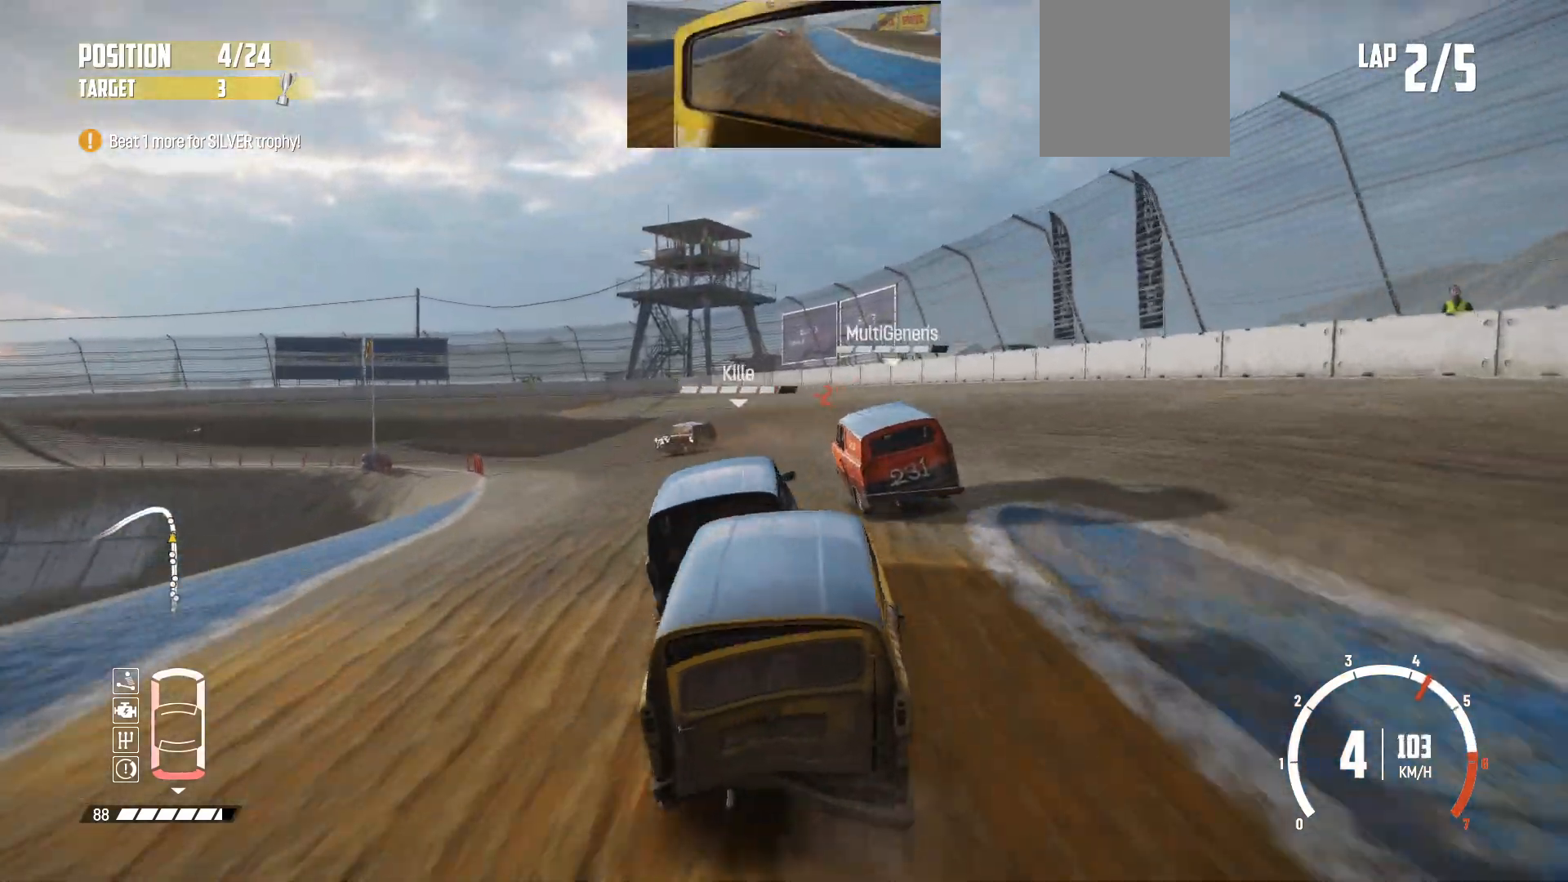
{"buttons": ["L2", "R2"], "left_stick": "left", "events": [[33, "R2", "down"], [183, "R2", "up"], [233, "R2", "down"], [383, "R2", "up"], [433, "L2", "down"], [467, "R2", "down"]]}
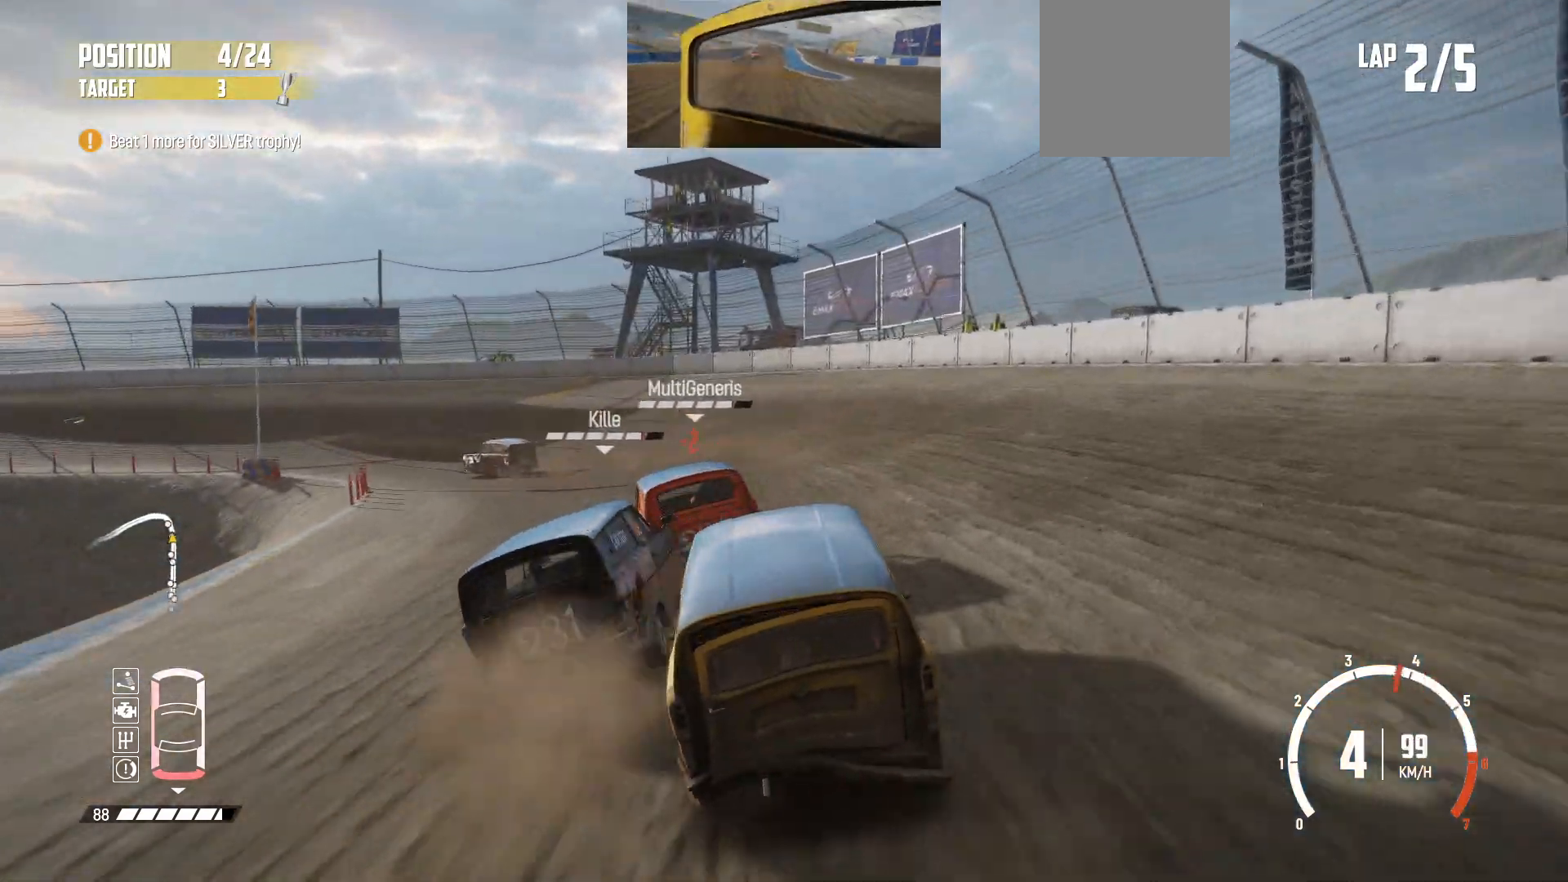
{"buttons": [], "left_stick": "left", "events": [[67, "R2", "up"], [83, "L2", "up"], [133, "R2", "down"], [283, "R2", "up"], [333, "R2", "down"], [483, "R2", "up"]]}
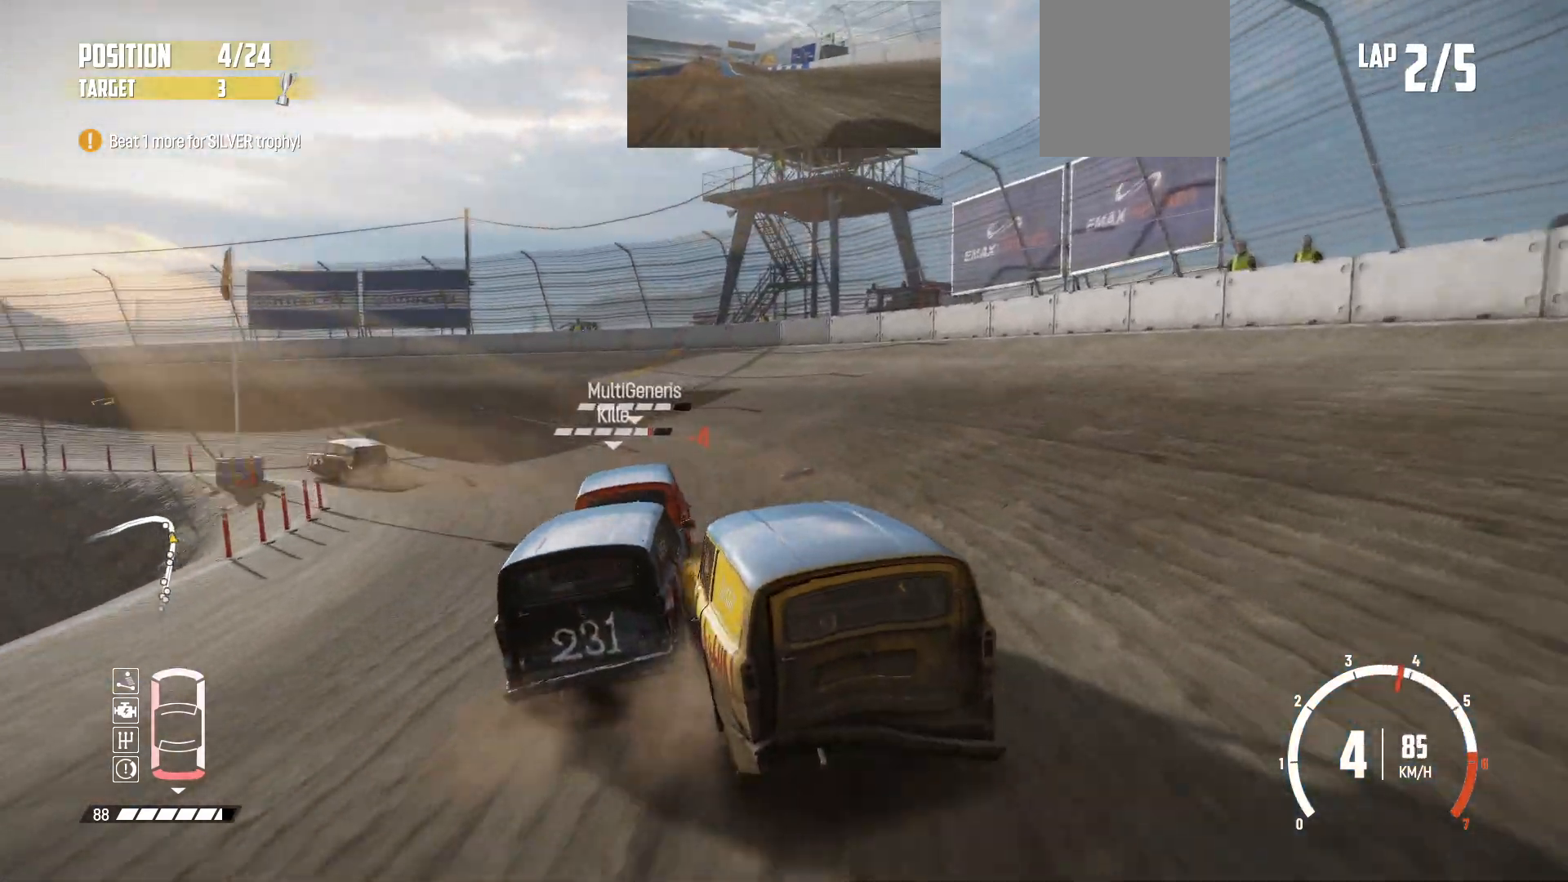
{"buttons": ["R2"], "left_stick": "center", "events": [[33, "R2", "down"], [133, "left_stick", "center"], [367, "R2", "up"], [383, "R2", "down"]]}
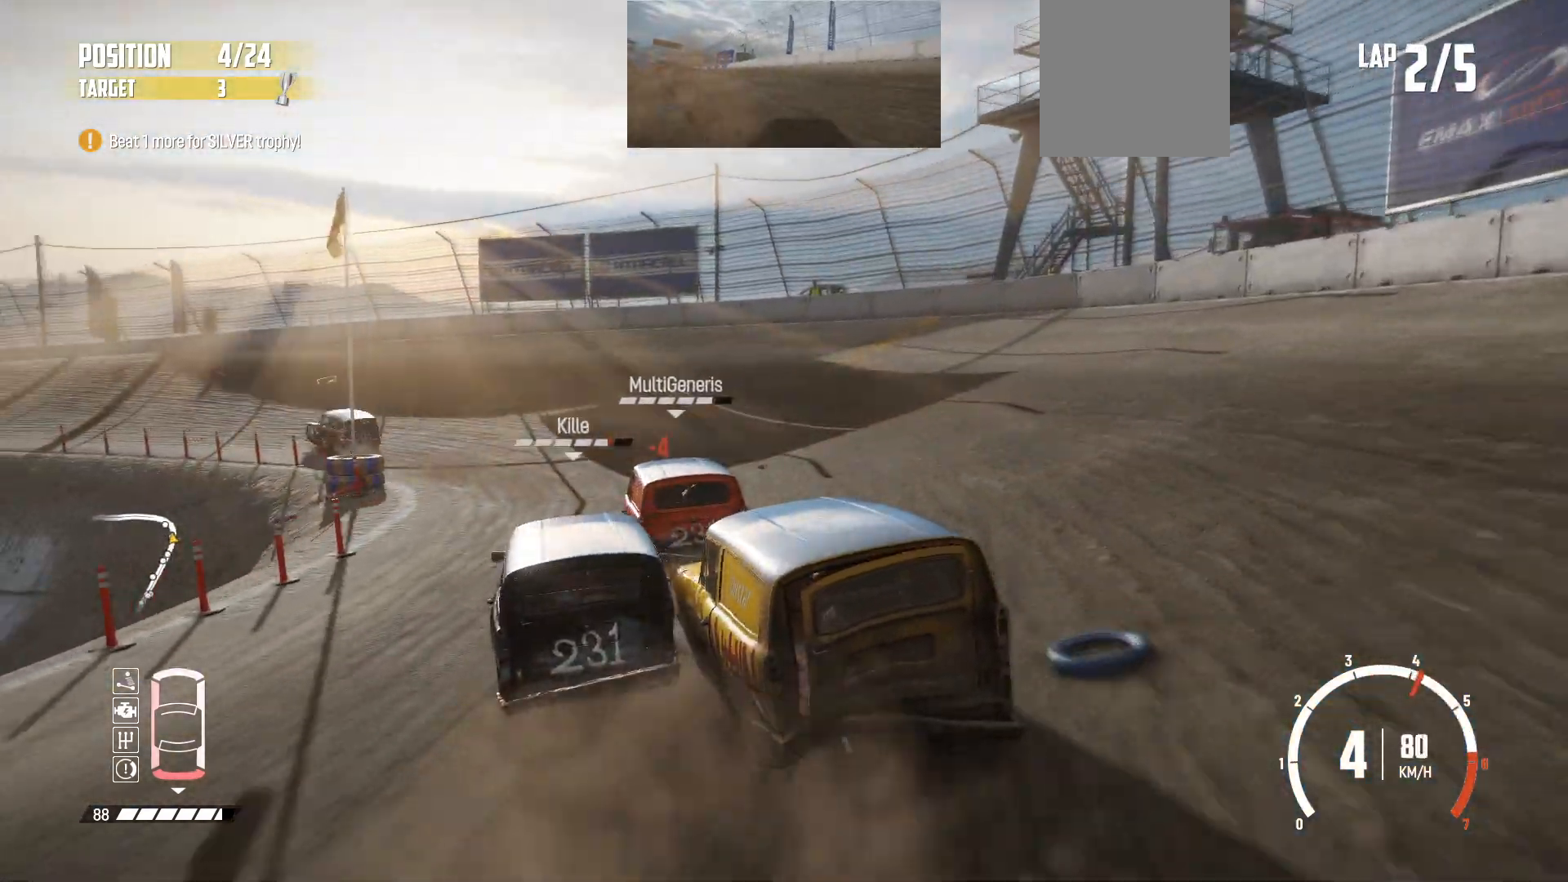
{"buttons": ["R2"], "left_stick": "left", "events": [[33, "R2", "up"], [33, "left_stick", "left"], [67, "R2", "down"], [217, "R2", "up"], [233, "R2", "down"]]}
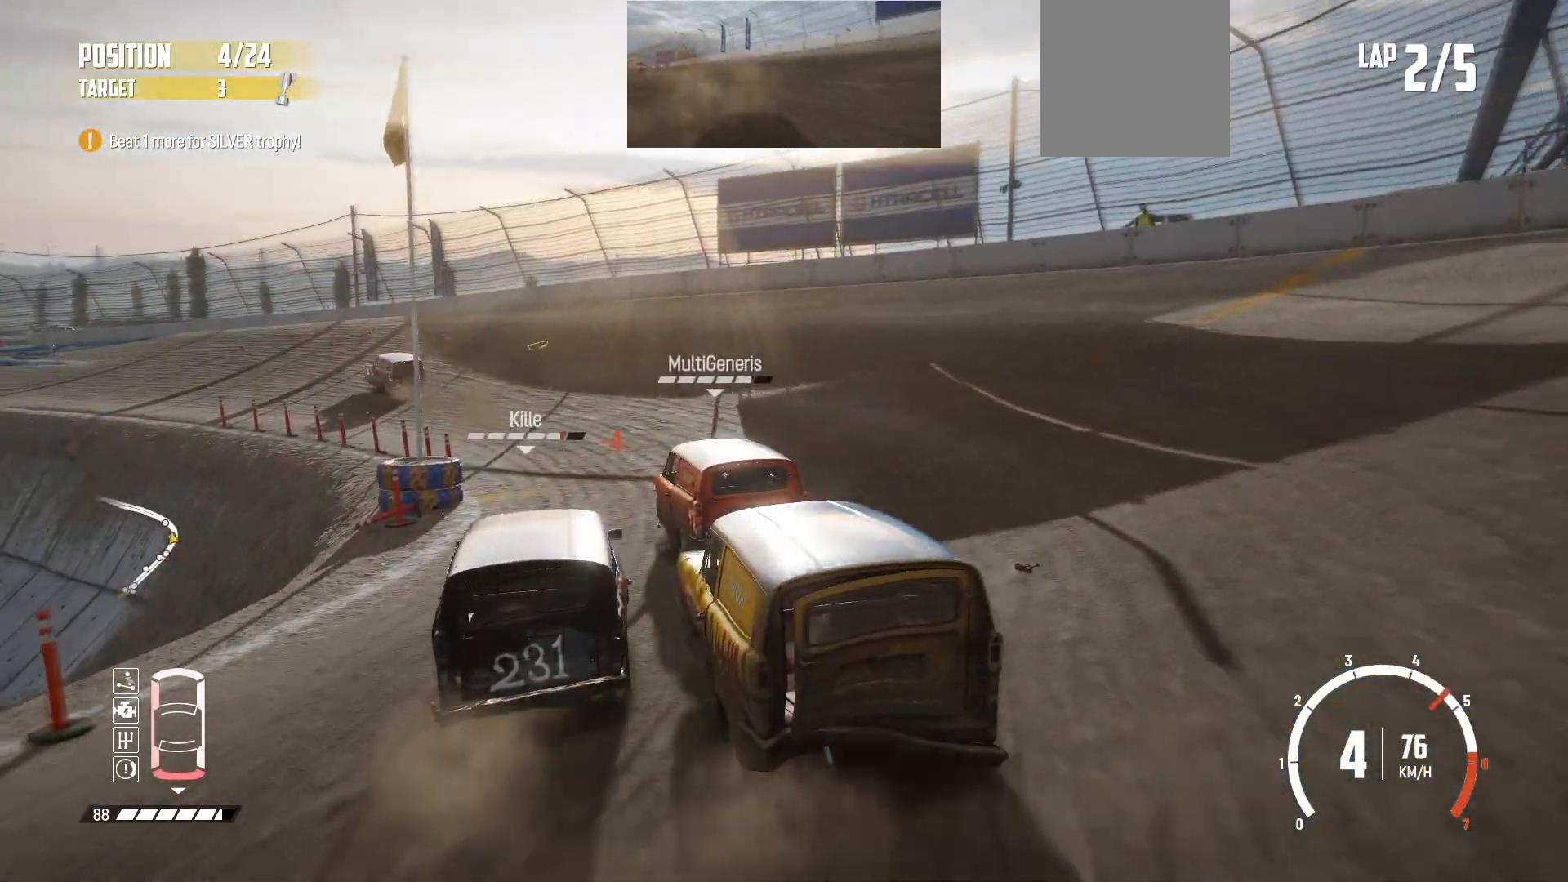
{"buttons": ["R2"], "left_stick": "center", "events": [[133, "R2", "up"], [167, "R2", "down"], [233, "left_stick", "center"], [333, "R2", "up"], [383, "R2", "down"]]}
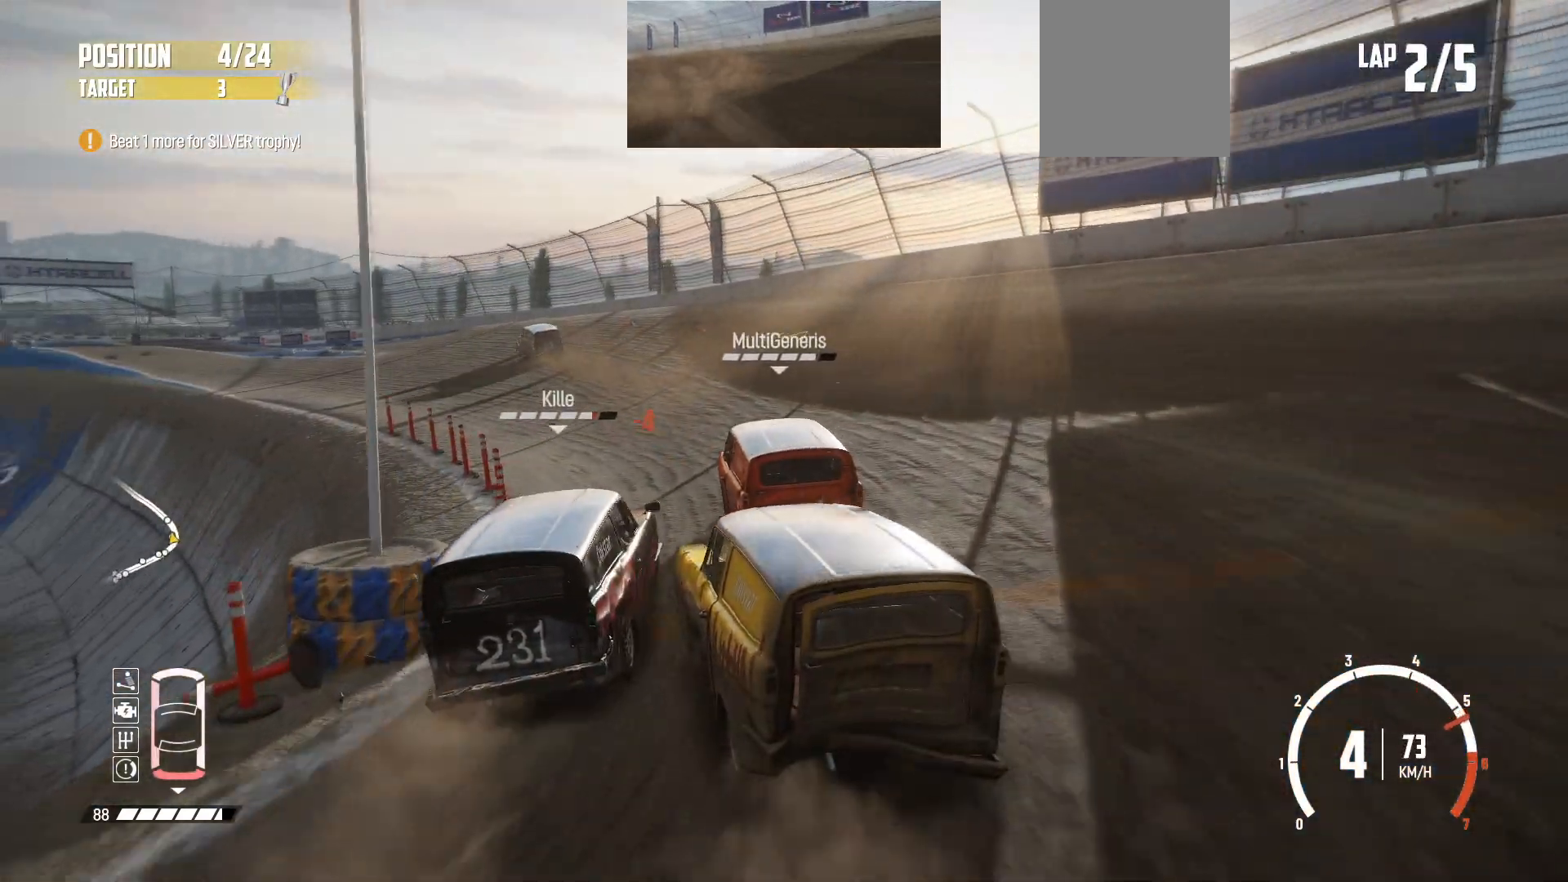
{"buttons": ["R2"], "left_stick": "left", "events": [[33, "R2", "up"], [83, "R2", "down"], [267, "R2", "up"], [317, "R2", "down"], [367, "left_stick", "left"], [433, "R2", "up"], [483, "R2", "down"]]}
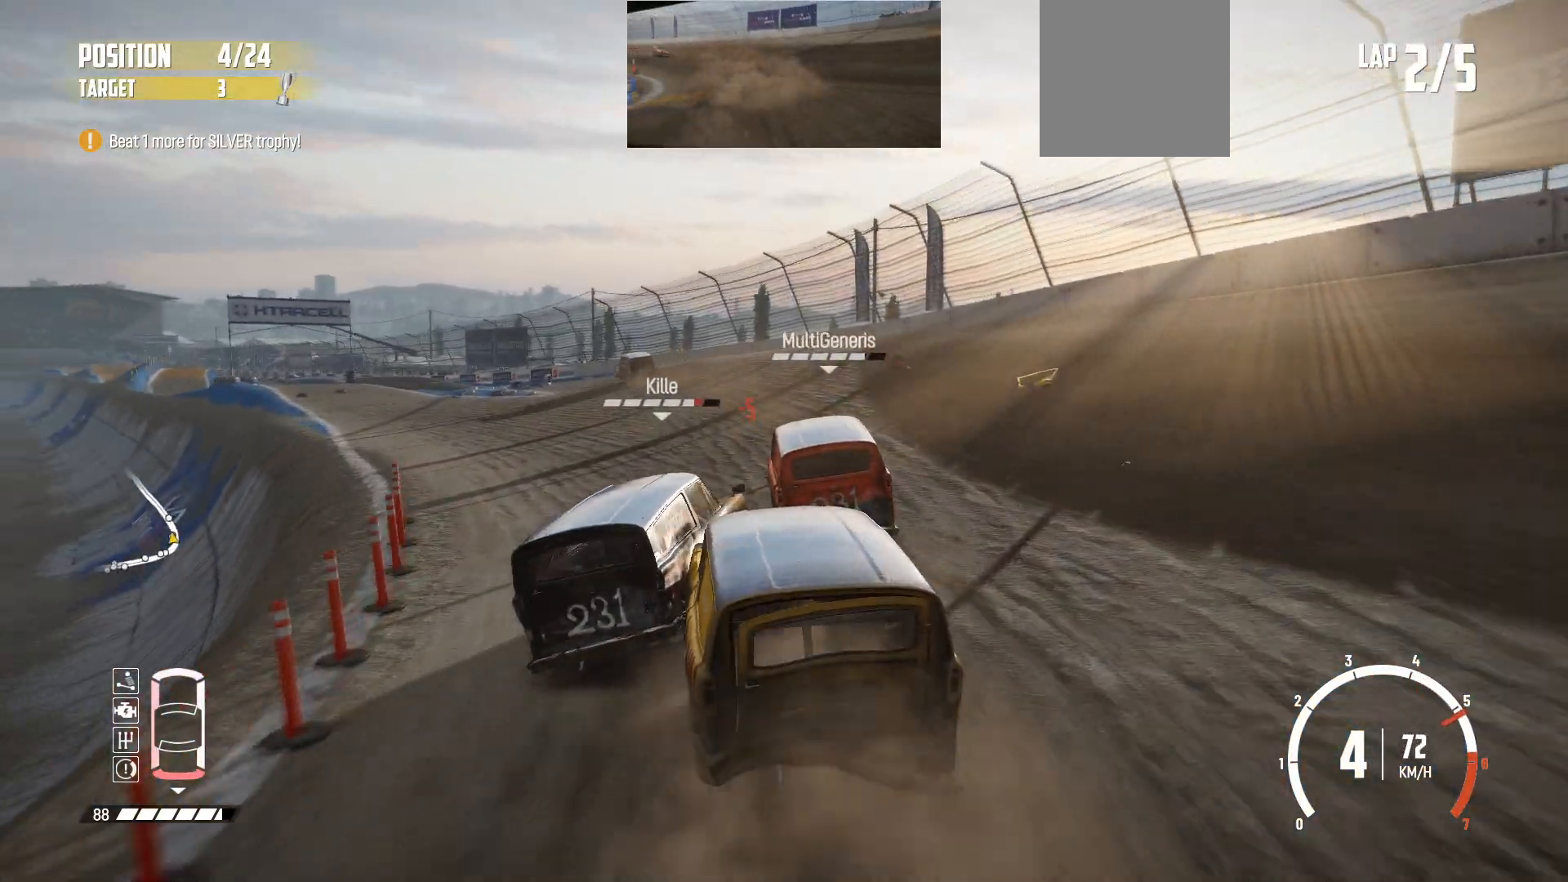
{"buttons": ["R2"], "left_stick": "left", "events": [[133, "R2", "up"], [183, "R2", "down"], [333, "R2", "up"], [417, "R2", "down"]]}
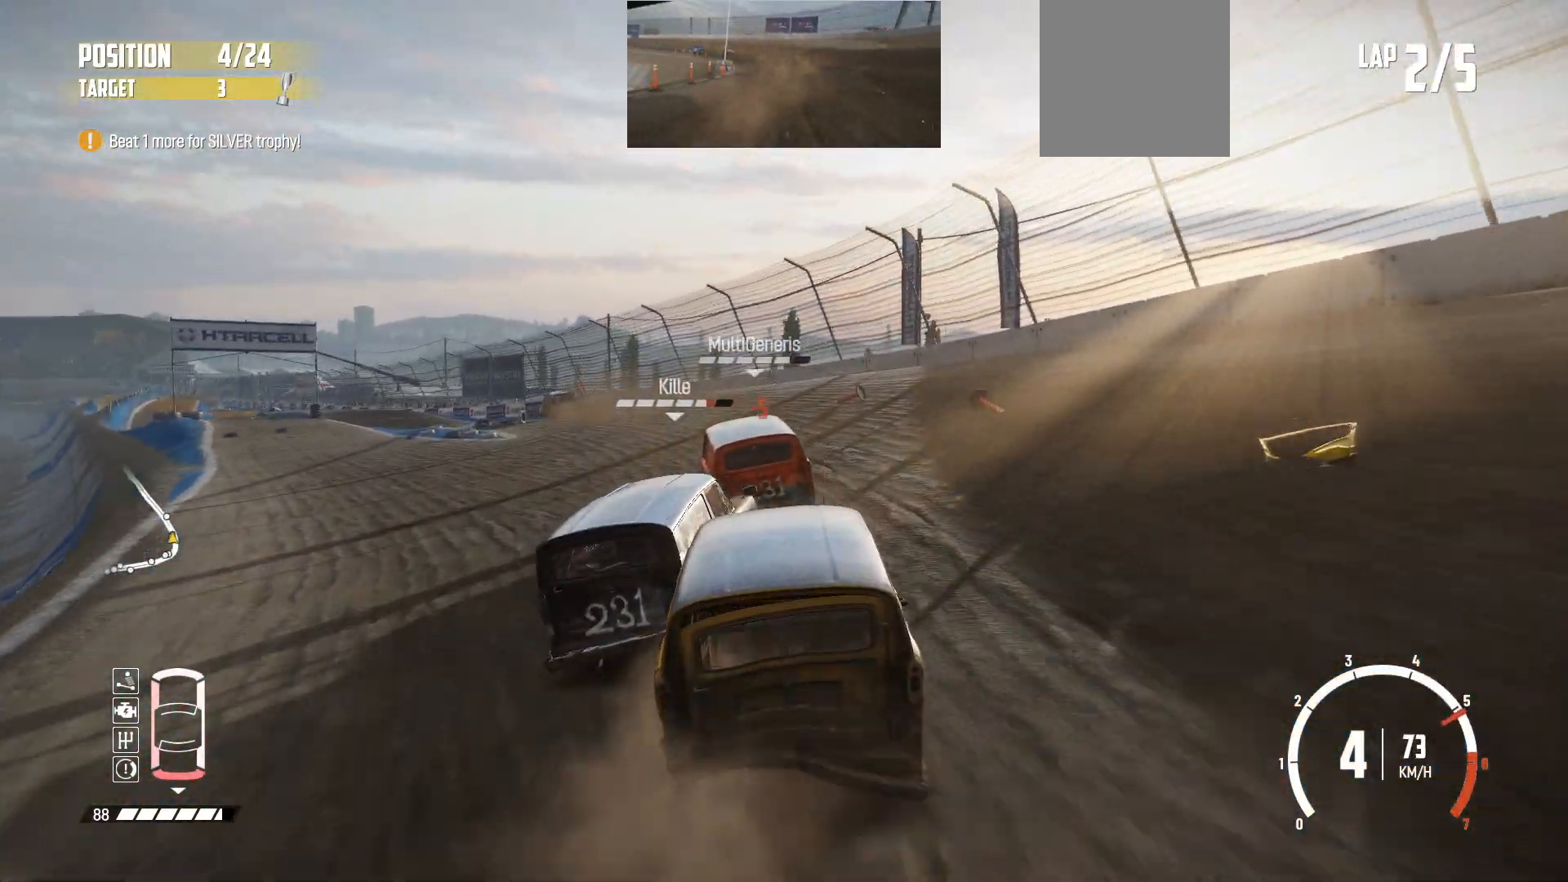
{"buttons": ["R2"], "left_stick": "center", "events": [[17, "R2", "up"], [83, "L2", "down"], [283, "L2", "up"], [333, "R2", "down"], [467, "left_stick", "center"]]}
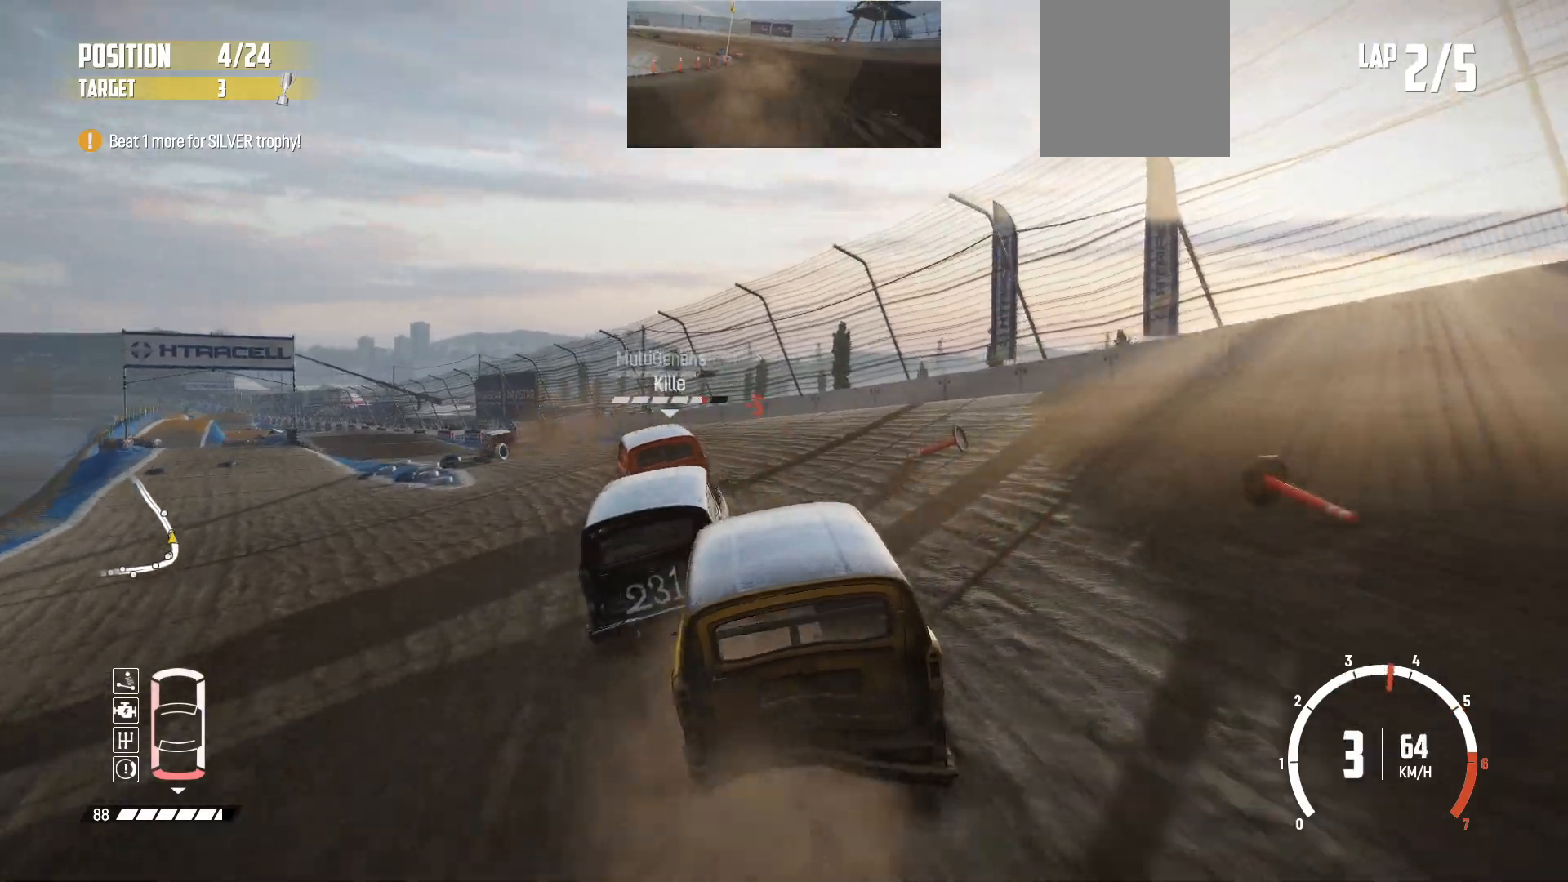
{"buttons": ["R2"], "left_stick": "center", "events": []}
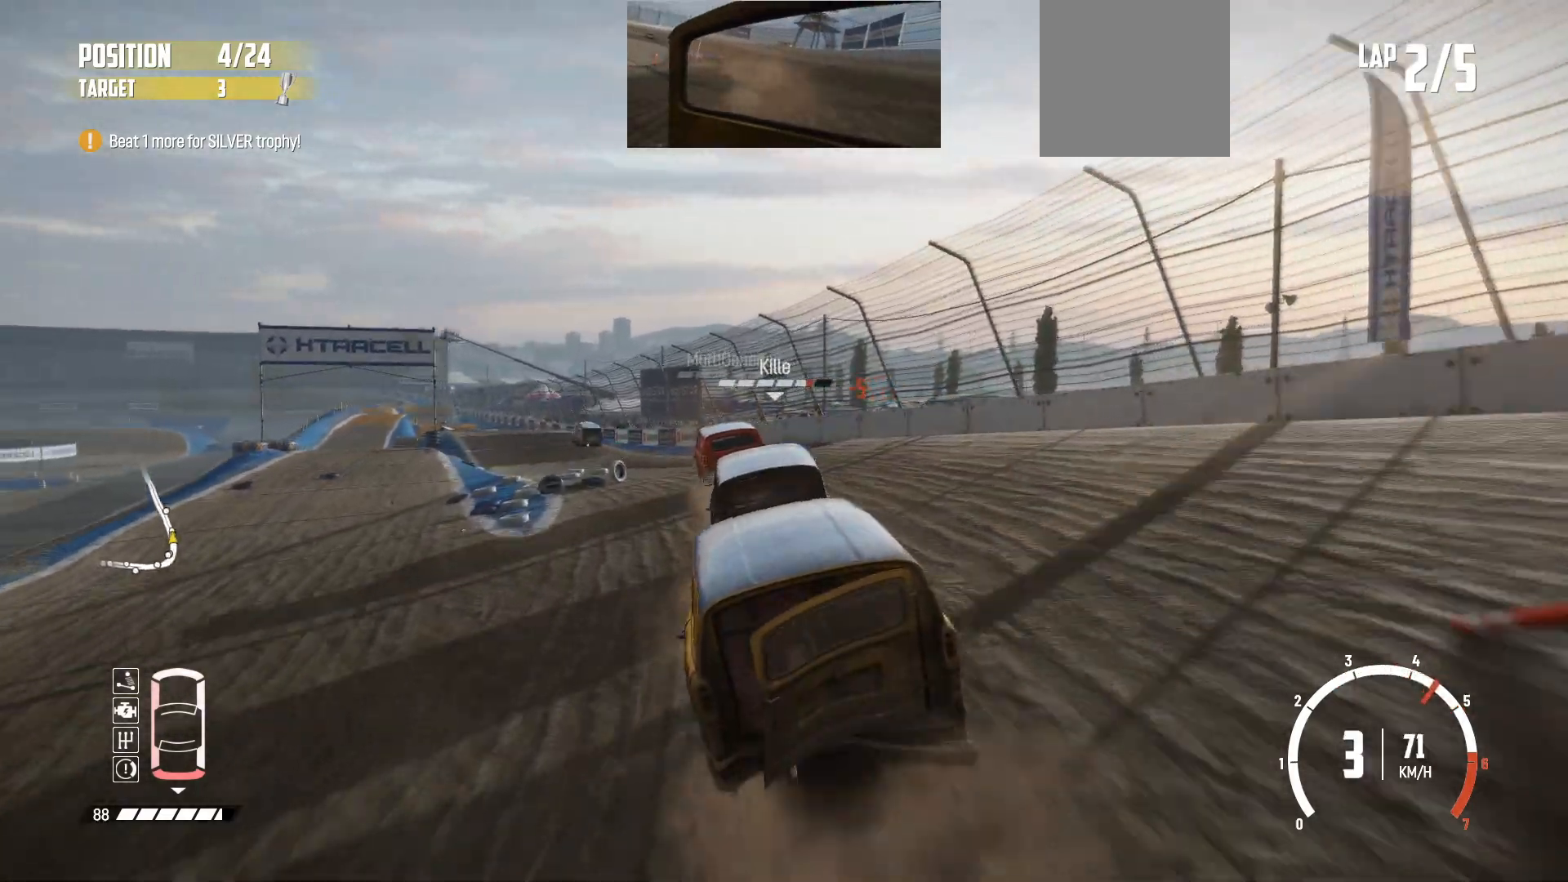
{"buttons": ["R2"], "left_stick": "center", "events": [[67, "left_stick", "left"], [383, "left_stick", "center"]]}
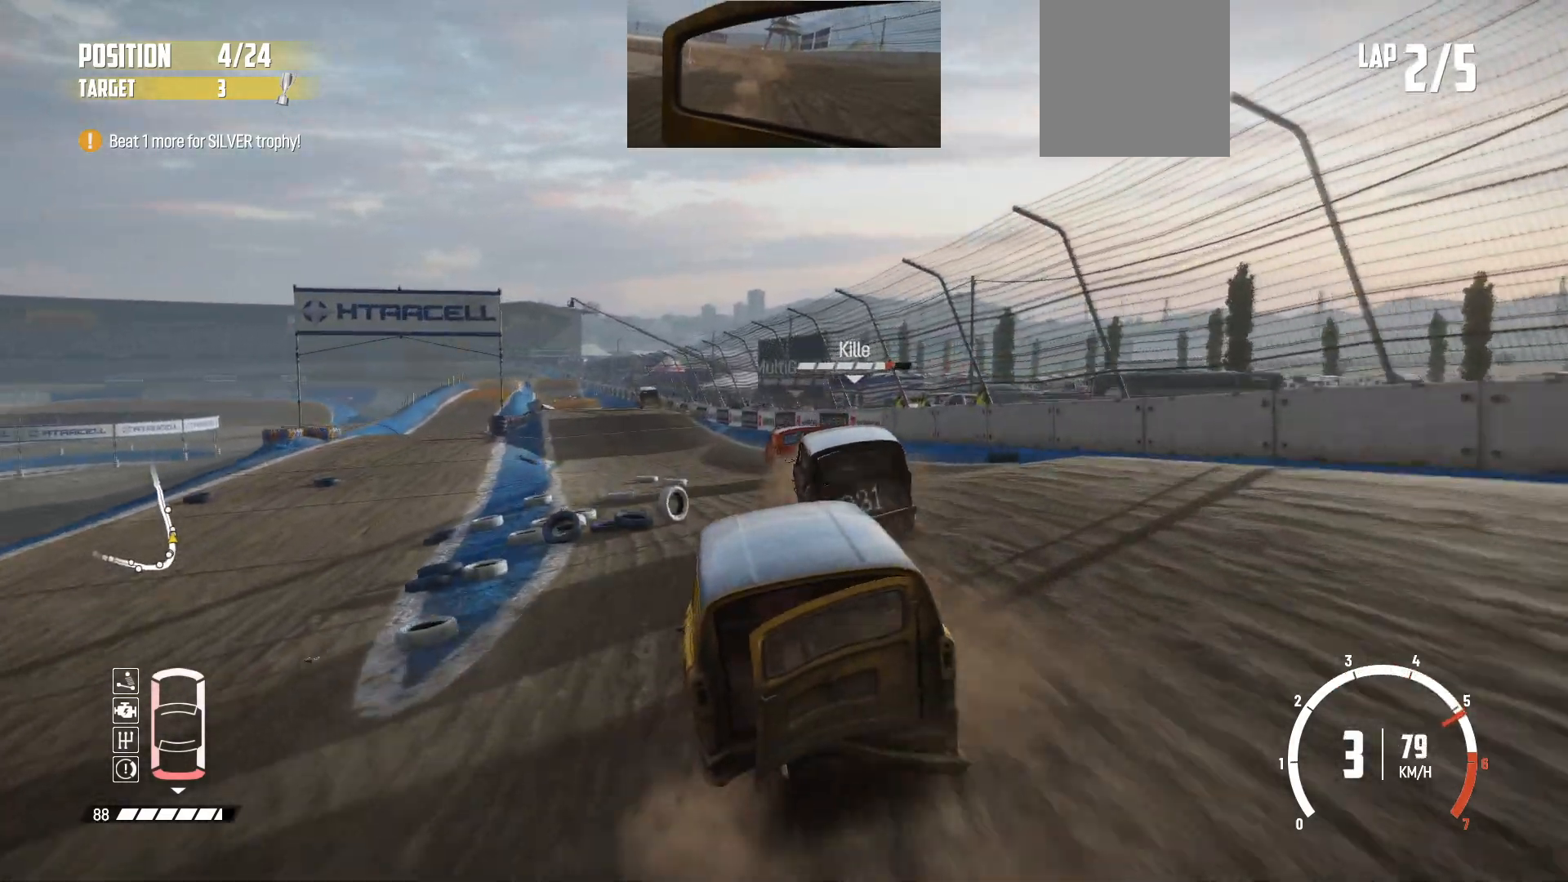
{"buttons": ["R2"], "left_stick": "center", "events": []}
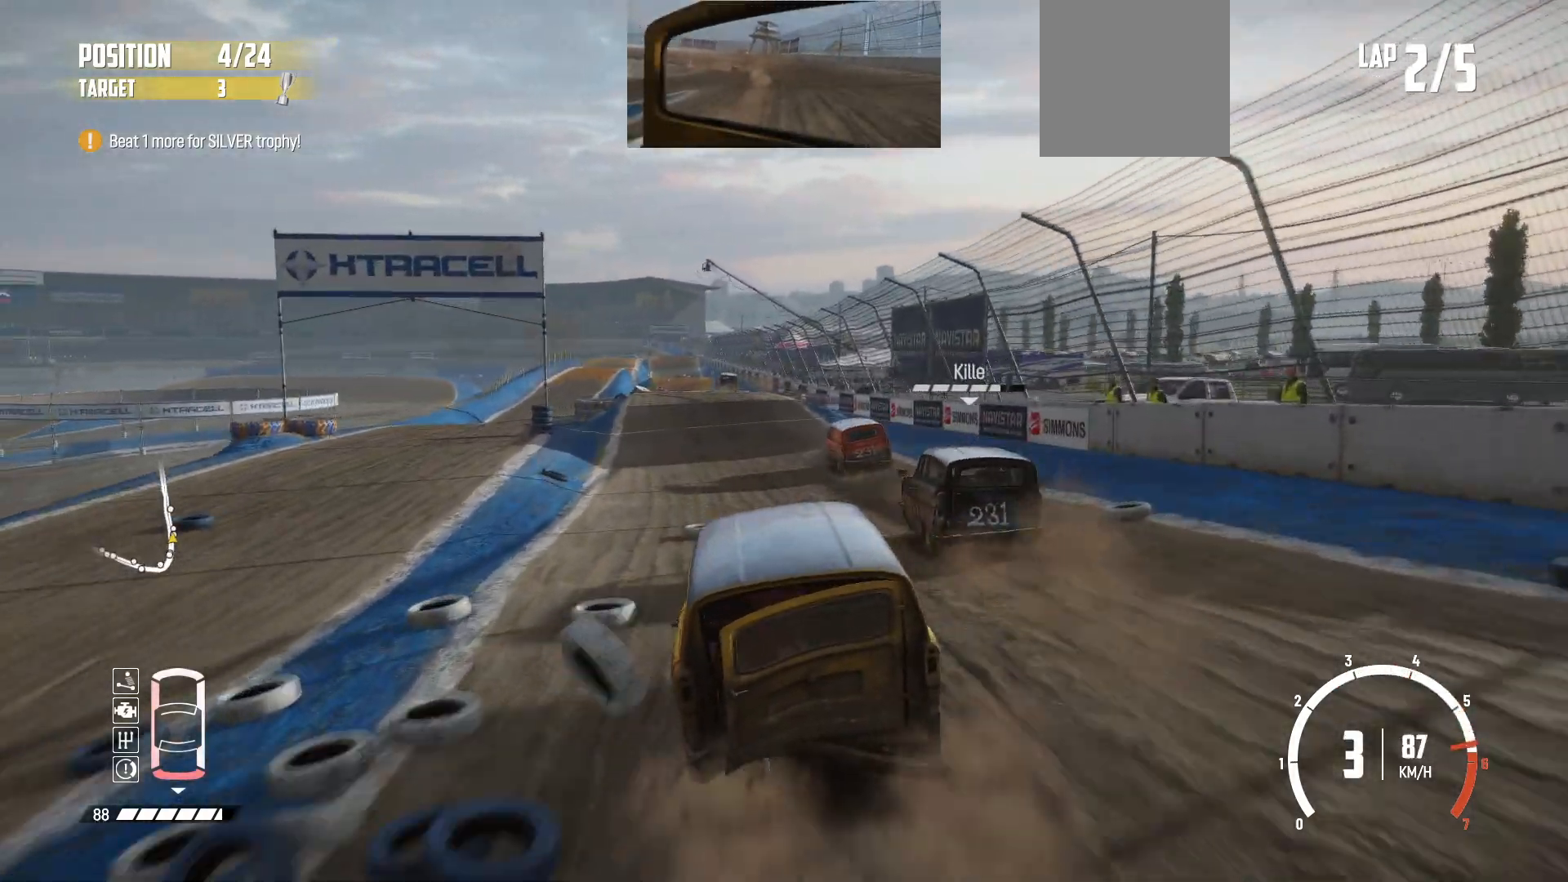
{"buttons": ["R2"], "left_stick": "center", "events": [[283, "left_stick", "left"], [383, "left_stick", "center"]]}
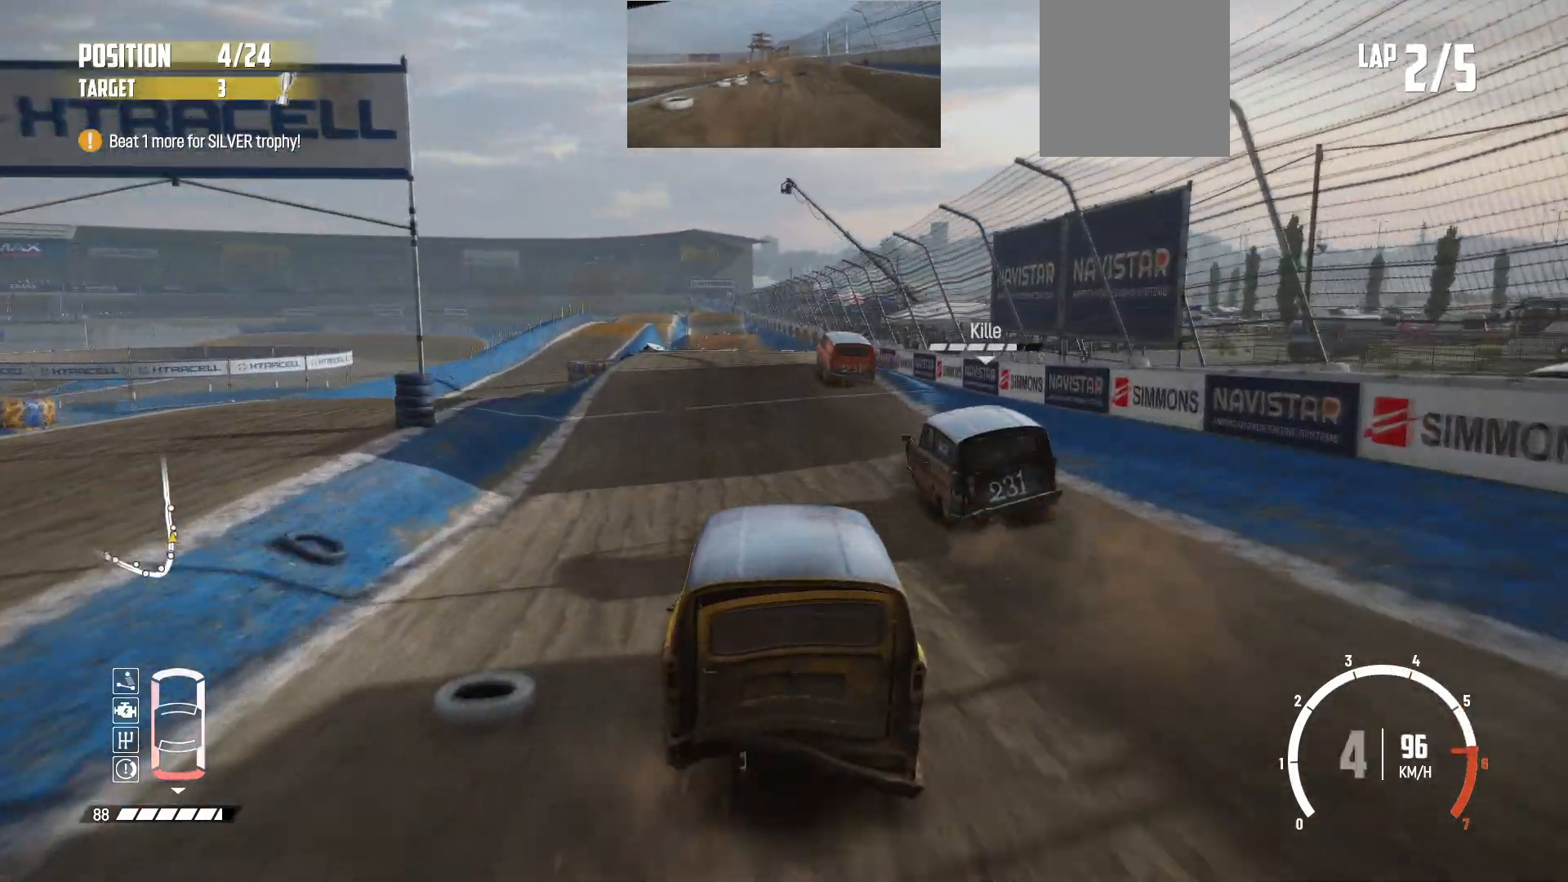
{"buttons": ["R2"], "left_stick": "center", "events": [[133, "left_stick", "left"], [283, "left_stick", "center"]]}
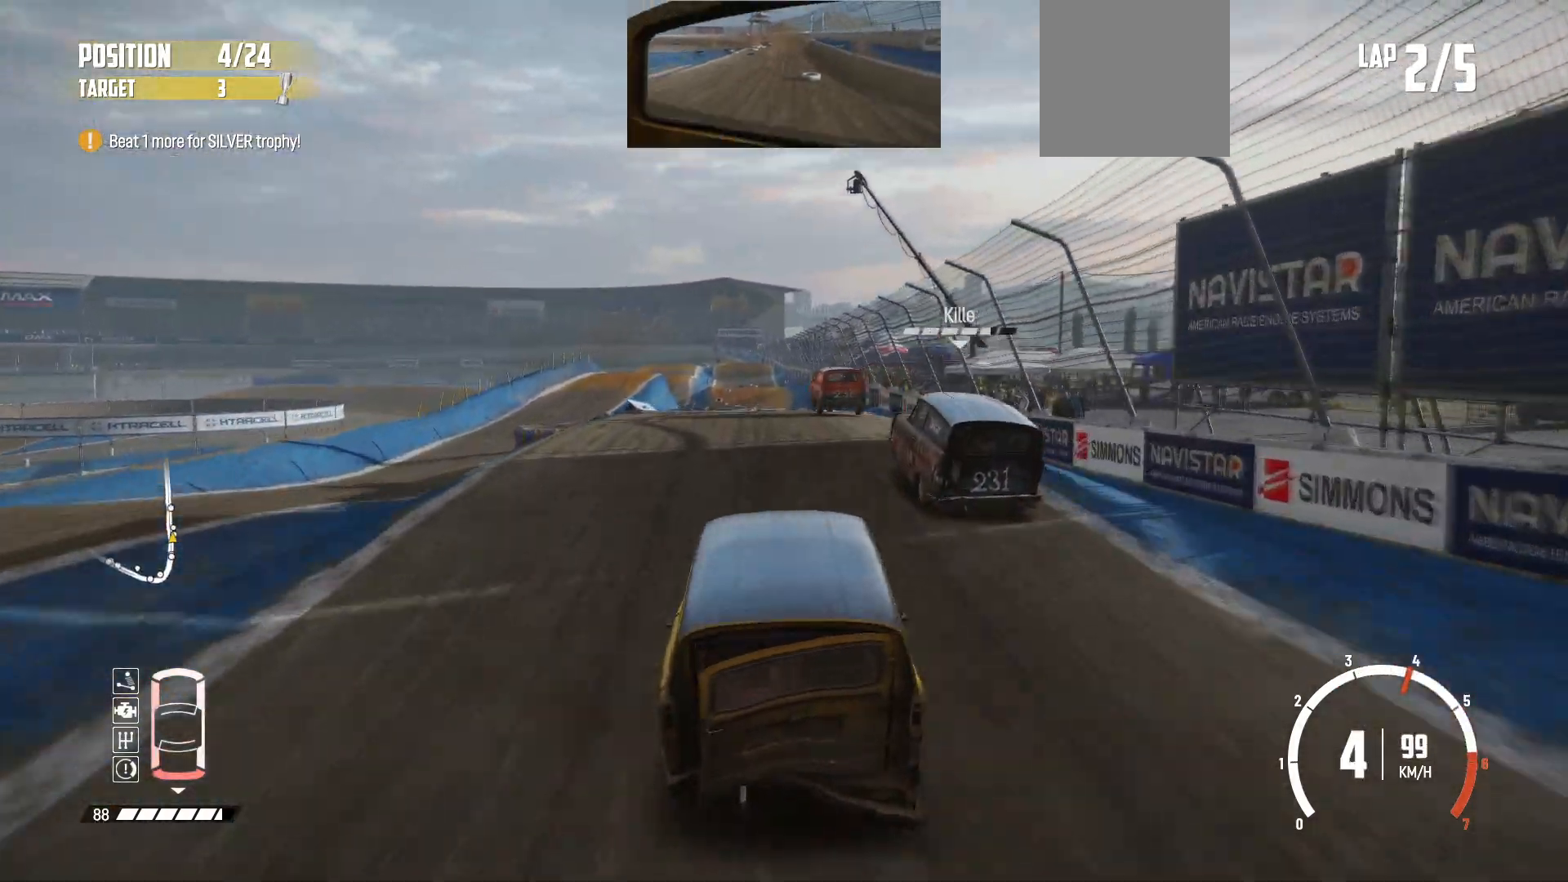
{"buttons": ["R2"], "left_stick": "center", "events": [[17, "left_stick", "left"], [133, "left_stick", "center"]]}